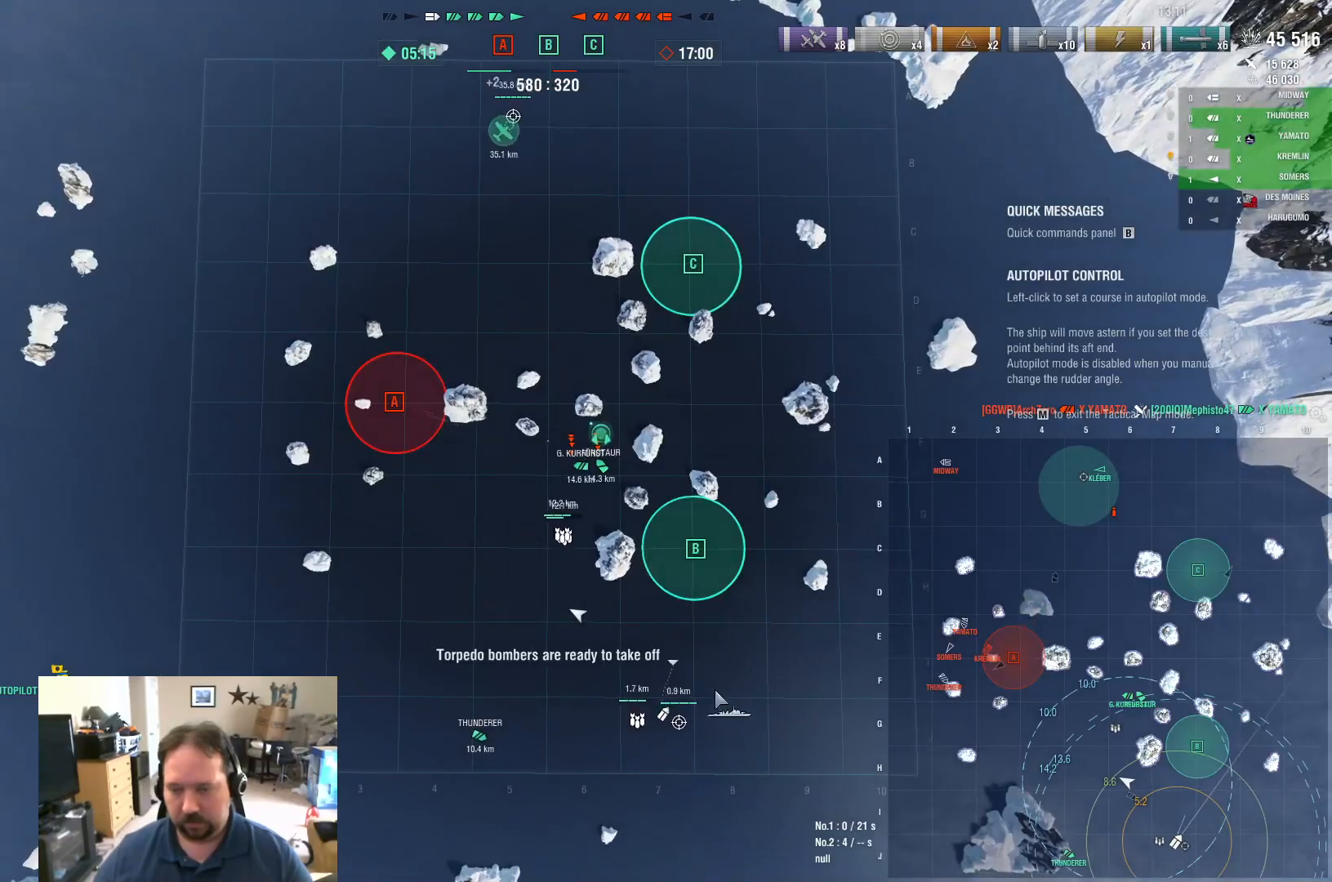
Gameplay with keyboard and mouse; each line is a JSON object with the keys and mouse buttons held at the frame after it. "events" lists presses ("down") and releases ("up") of "1", "2", "3", "4", "5", "a", "alt", "c", "caps_lock", "ctrl", "d", "e", "f", "g", "q", "r", "s", "shift", "space", "t", "tab", "v", "w", "x", "z", "mouse_left", "mouse_wheel" and "mouse_right" between this image and that frame as [ms after this image, input, new state], when the widget could be followed in between. "mouse_left", "mouse_wheel", "mouse_right" = the "left", "wheel", "right" buttons of the "mouse" list. No other keys are recorded. "wheel" means that the mouse wheel is clicked or scrolled. "mouse_move" is the direction in which the mouse moves at that frame (one of eight, or "still"), when it could be read.
{"keys": [], "mouse": [], "mouse_move": "still", "events": []}
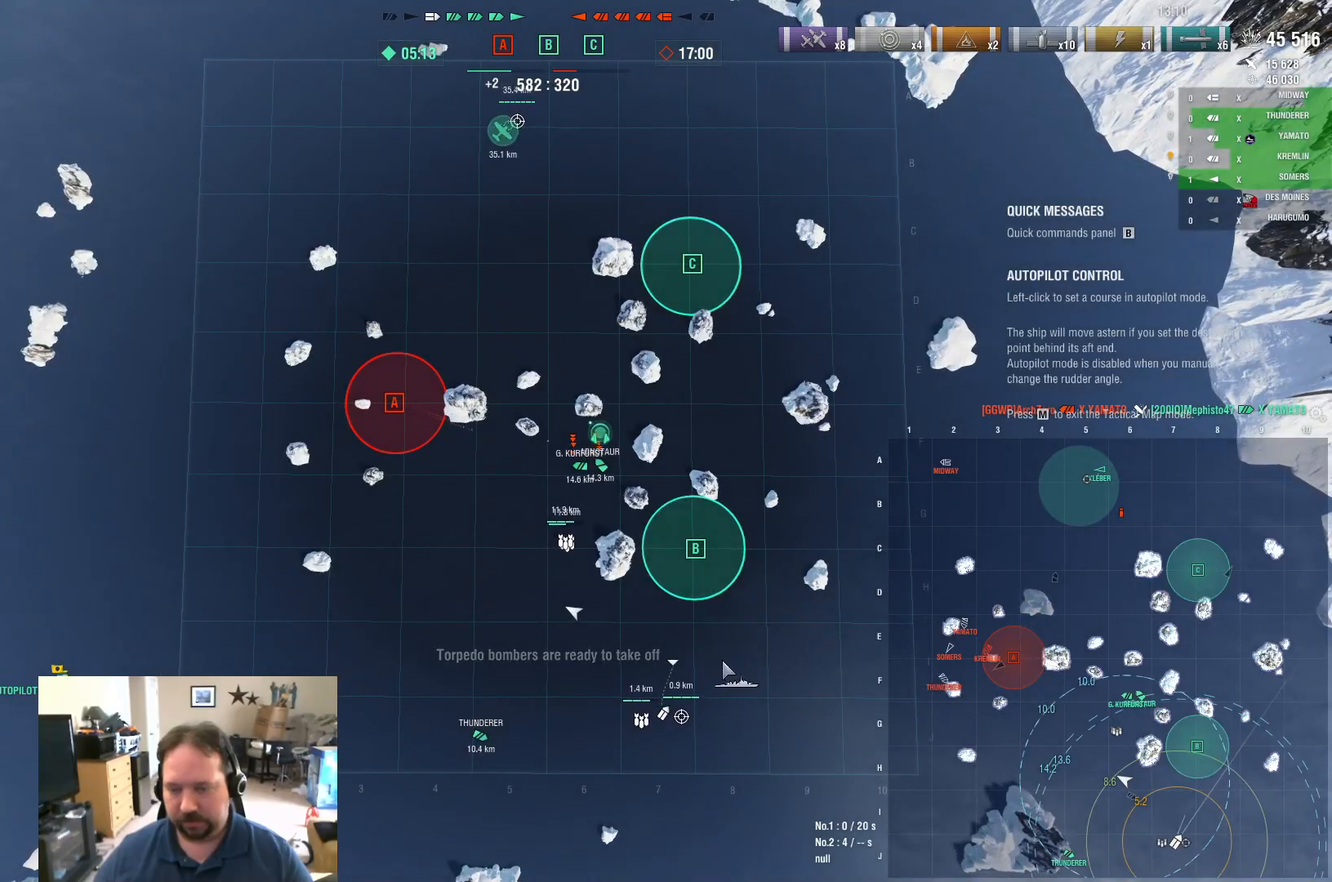
{"keys": [], "mouse": [], "mouse_move": "still", "events": [[67, "mouse_left", "down"], [200, "mouse_left", "up"]]}
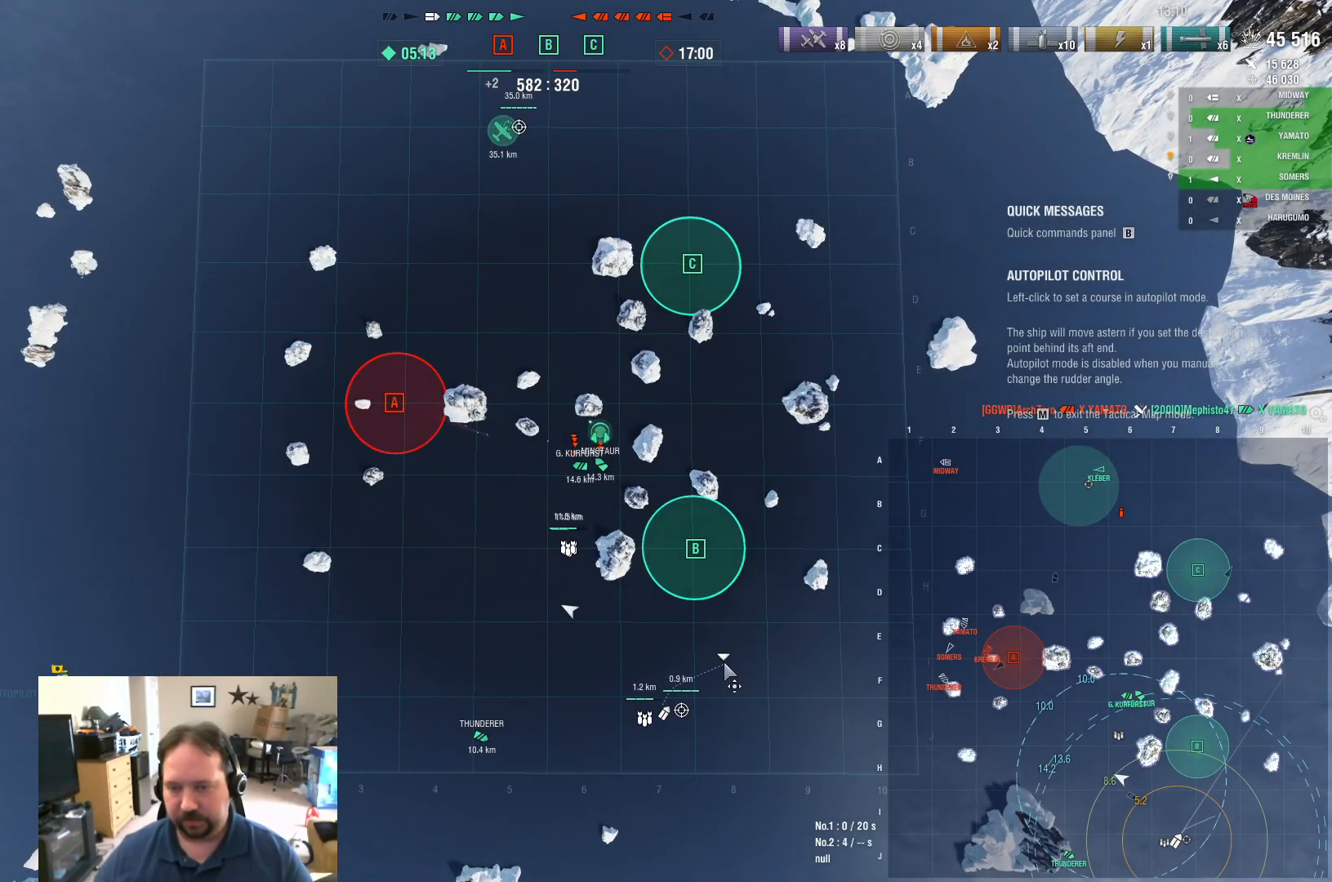
{"keys": [], "mouse": [], "mouse_move": "right", "events": []}
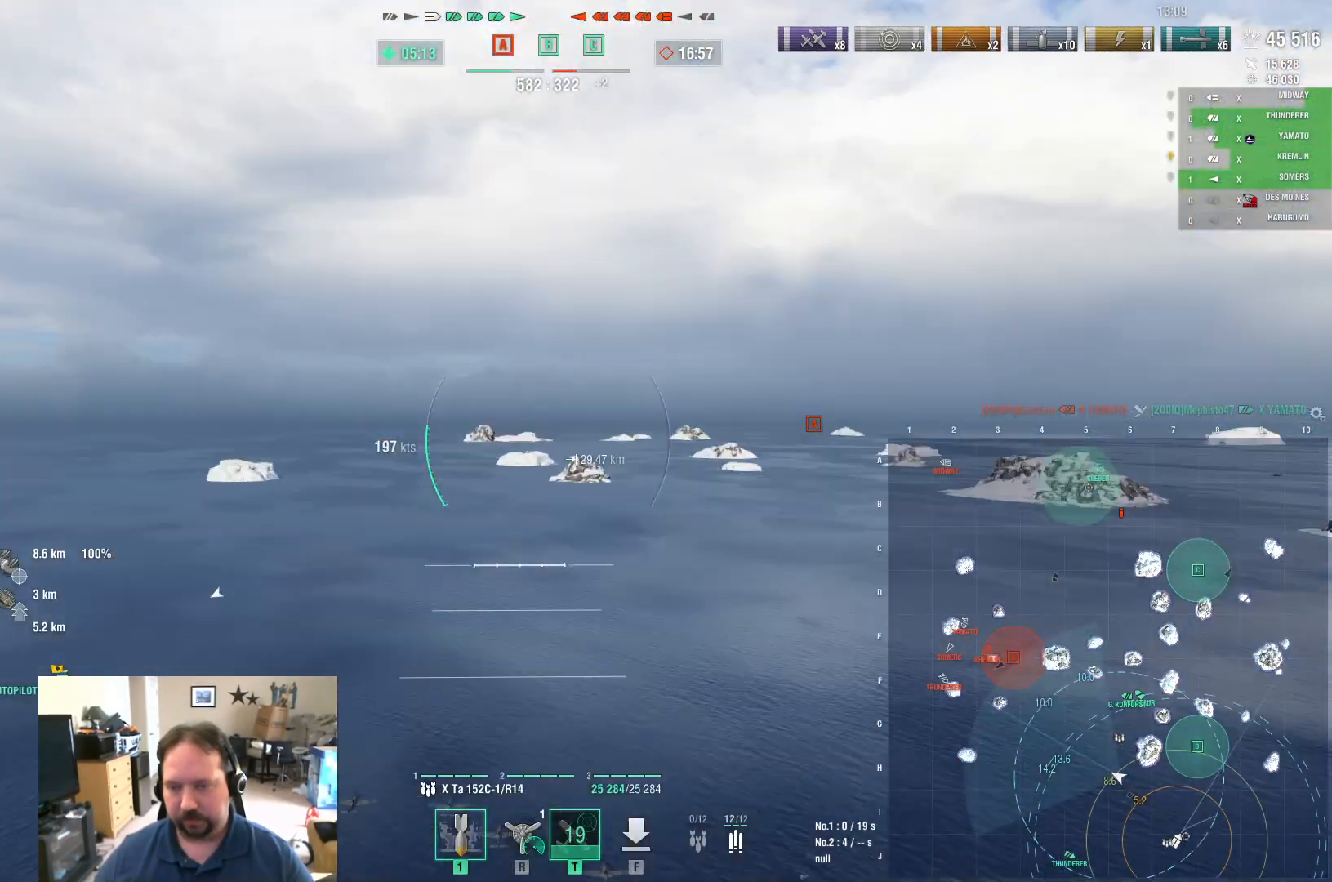
{"keys": ["d", "w"], "mouse": [], "mouse_move": "down-right", "events": [[50, "w", "down"], [417, "d", "down"]]}
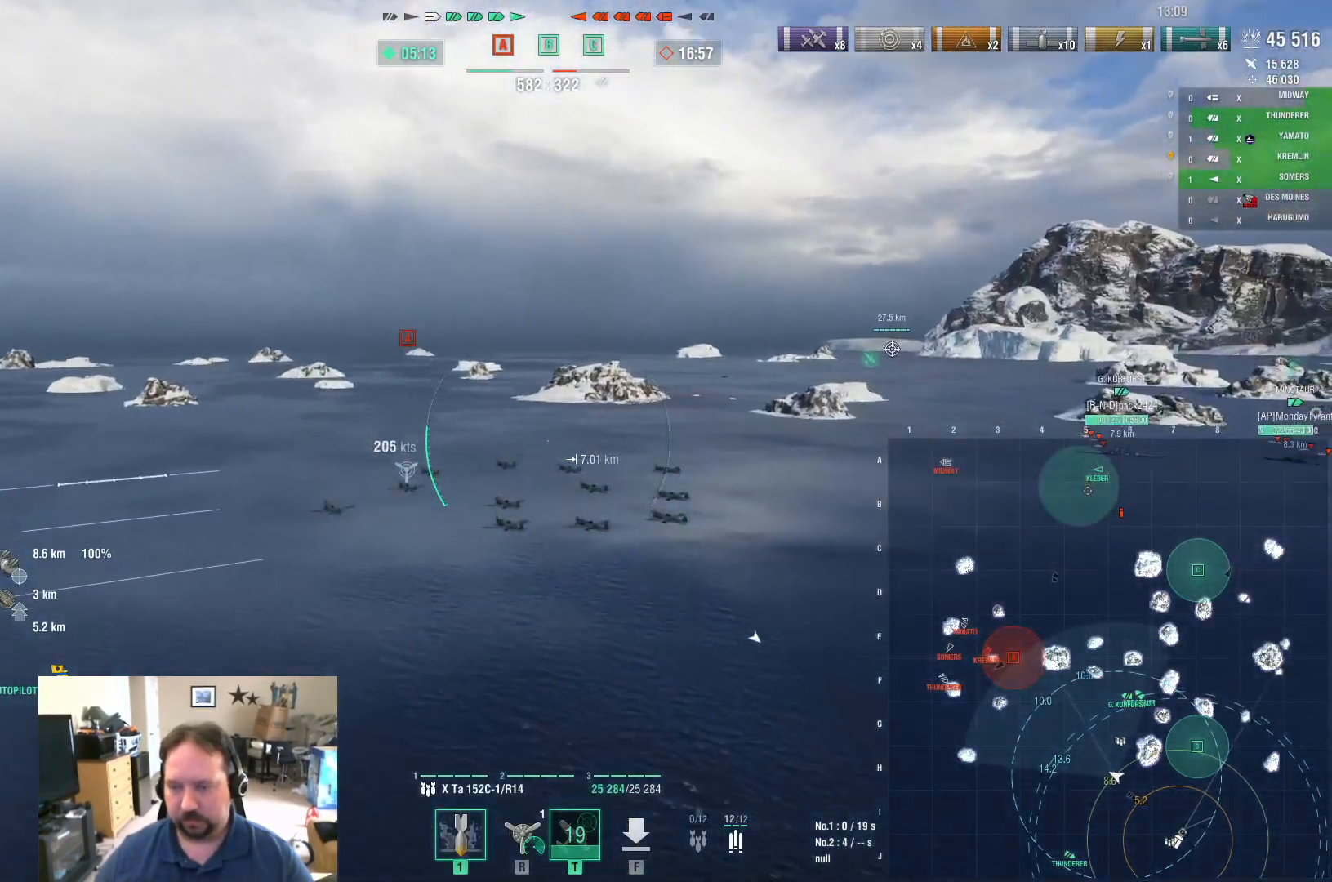
{"keys": ["w"], "mouse": [], "mouse_move": "still", "events": [[300, "d", "up"]]}
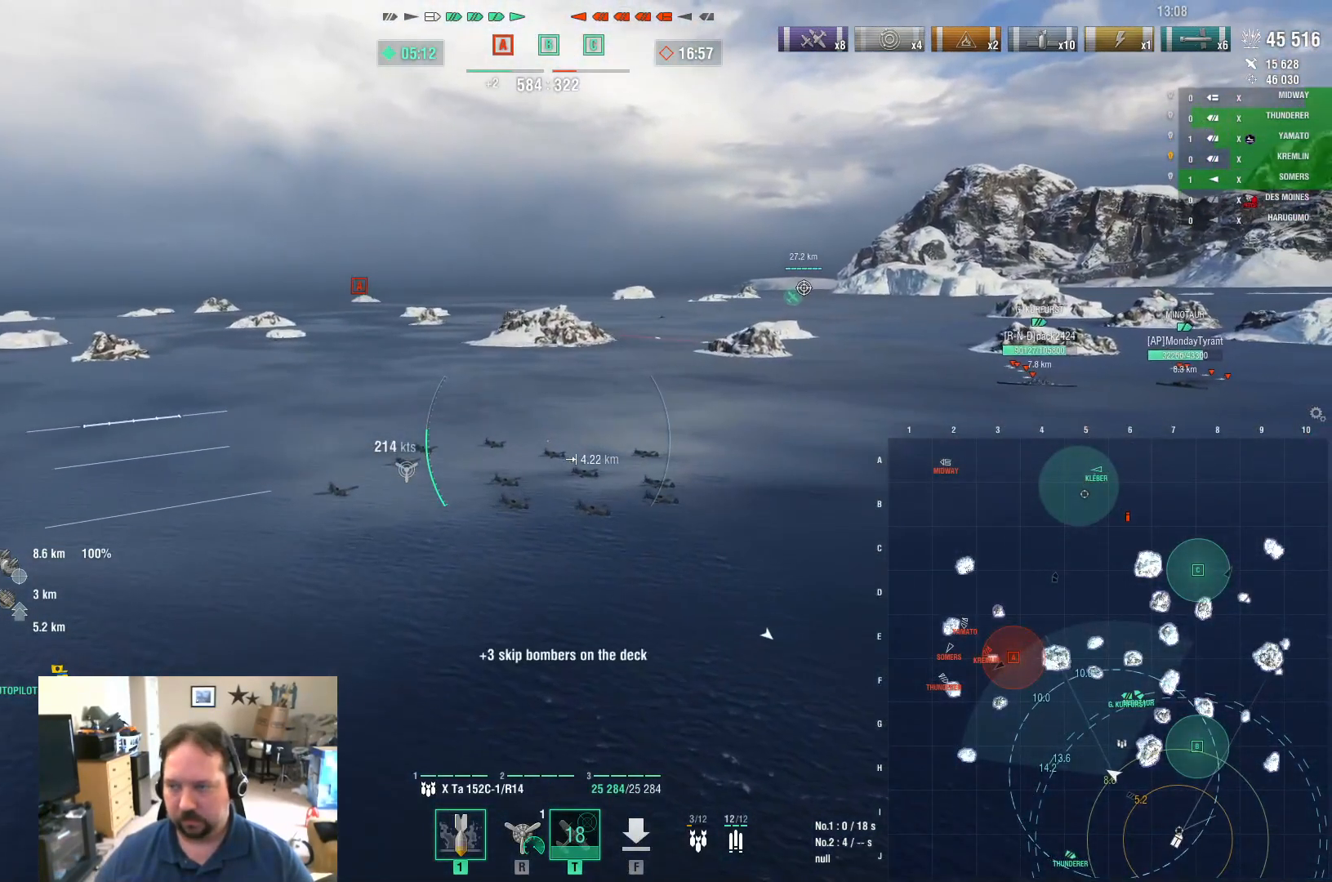
{"keys": ["w"], "mouse": [], "mouse_move": "still", "events": []}
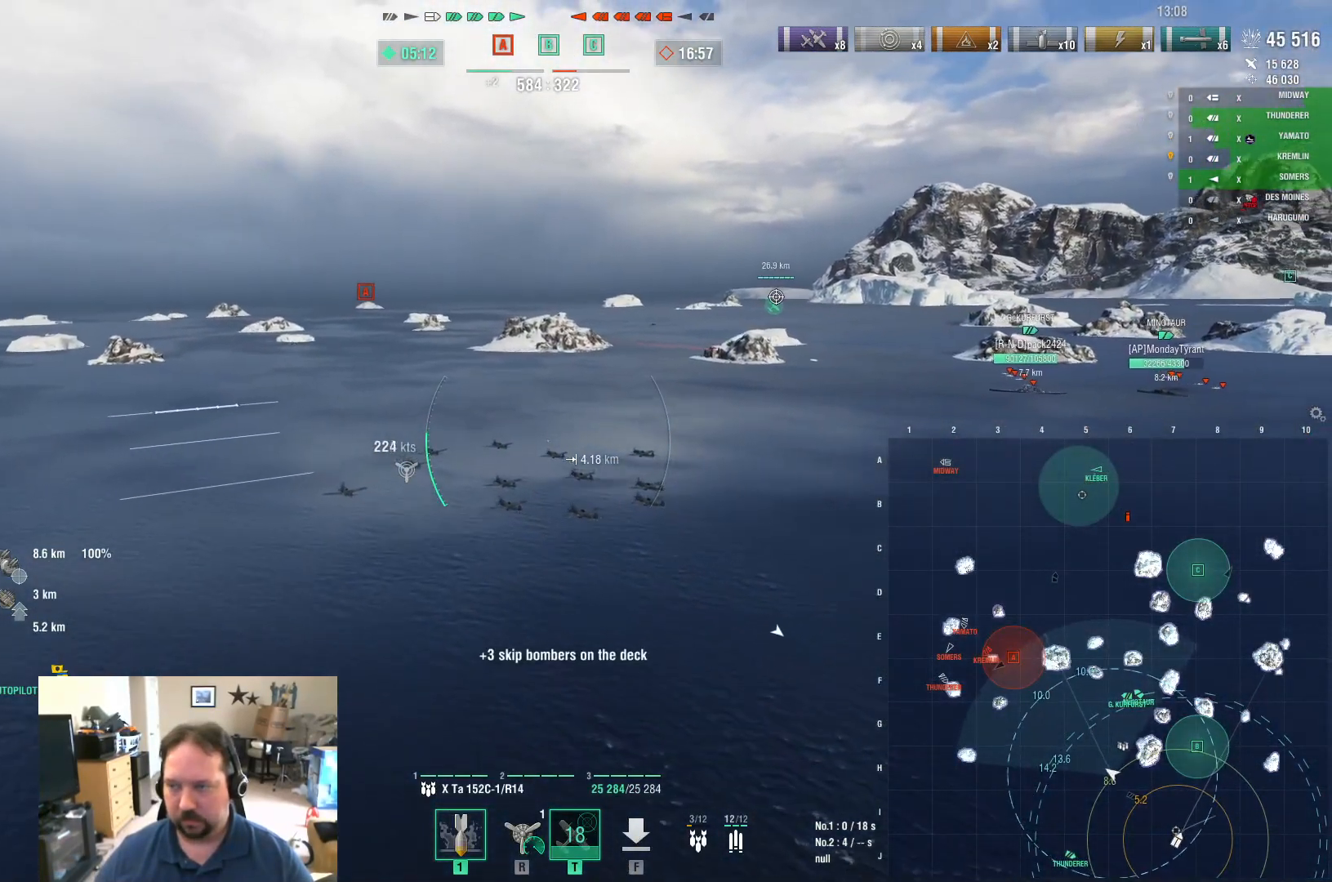
{"keys": ["w"], "mouse": [], "mouse_move": "still", "events": []}
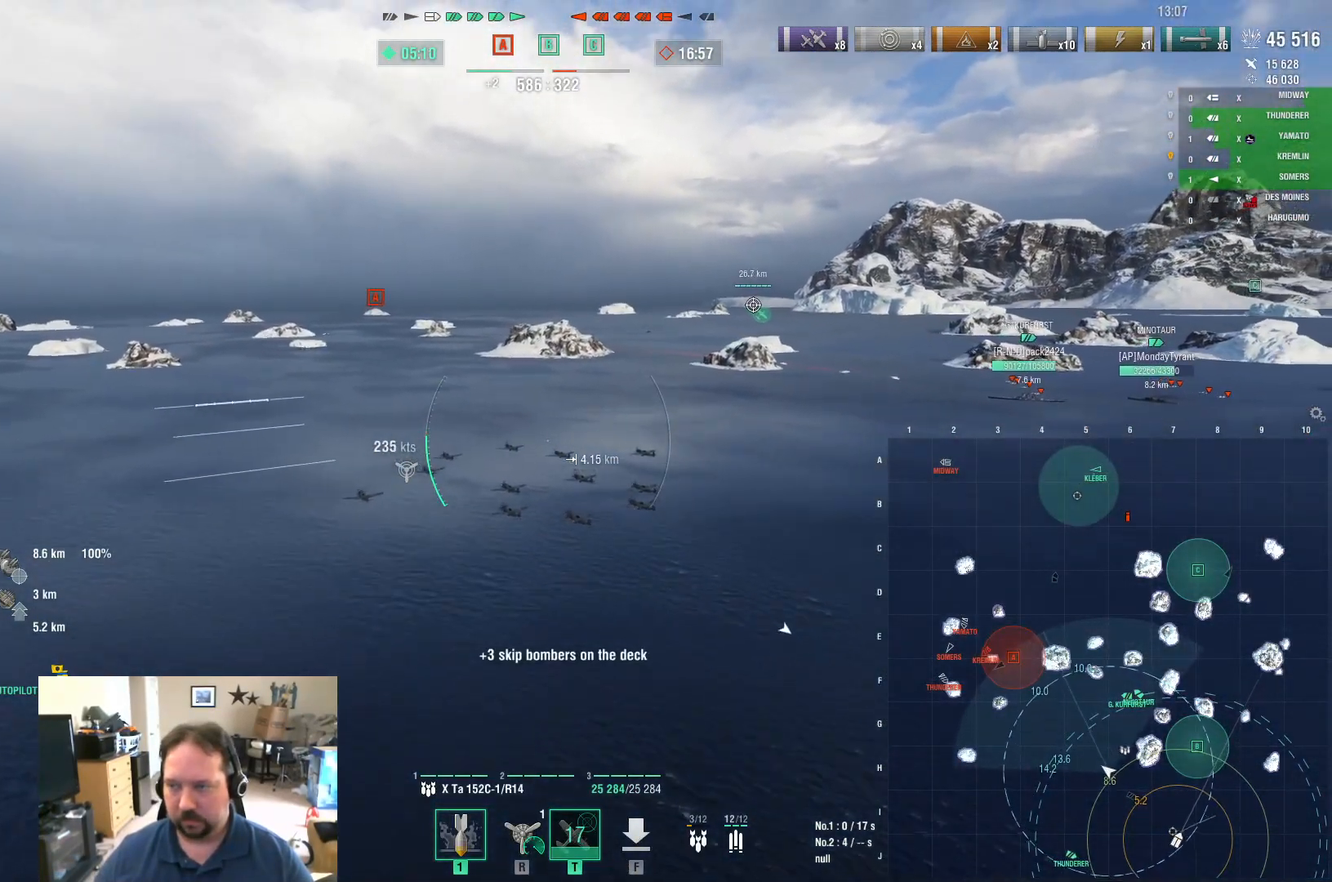
{"keys": [], "mouse": [], "mouse_move": "still", "events": [[200, "w", "up"]]}
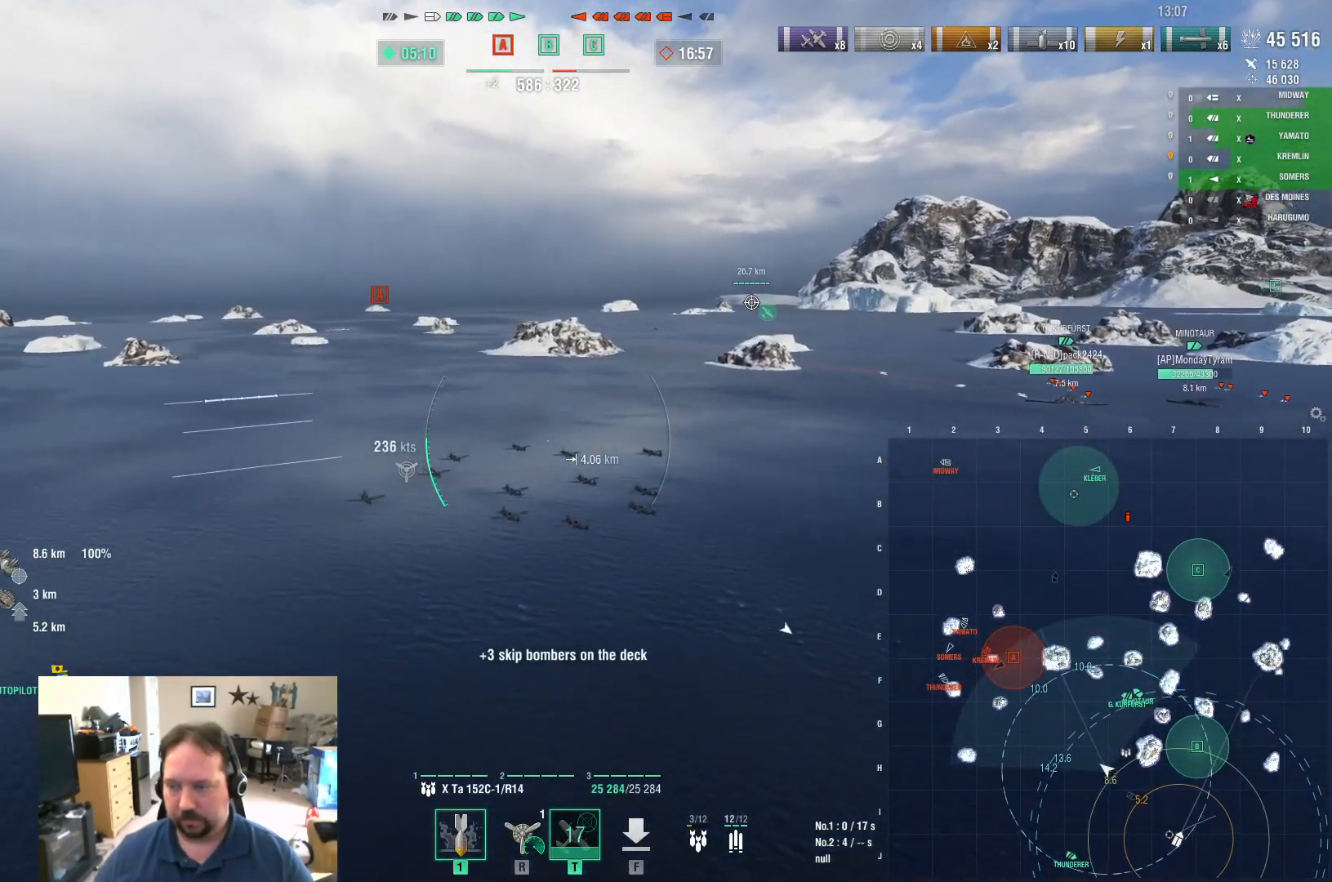
{"keys": [], "mouse": [], "mouse_move": "still", "events": []}
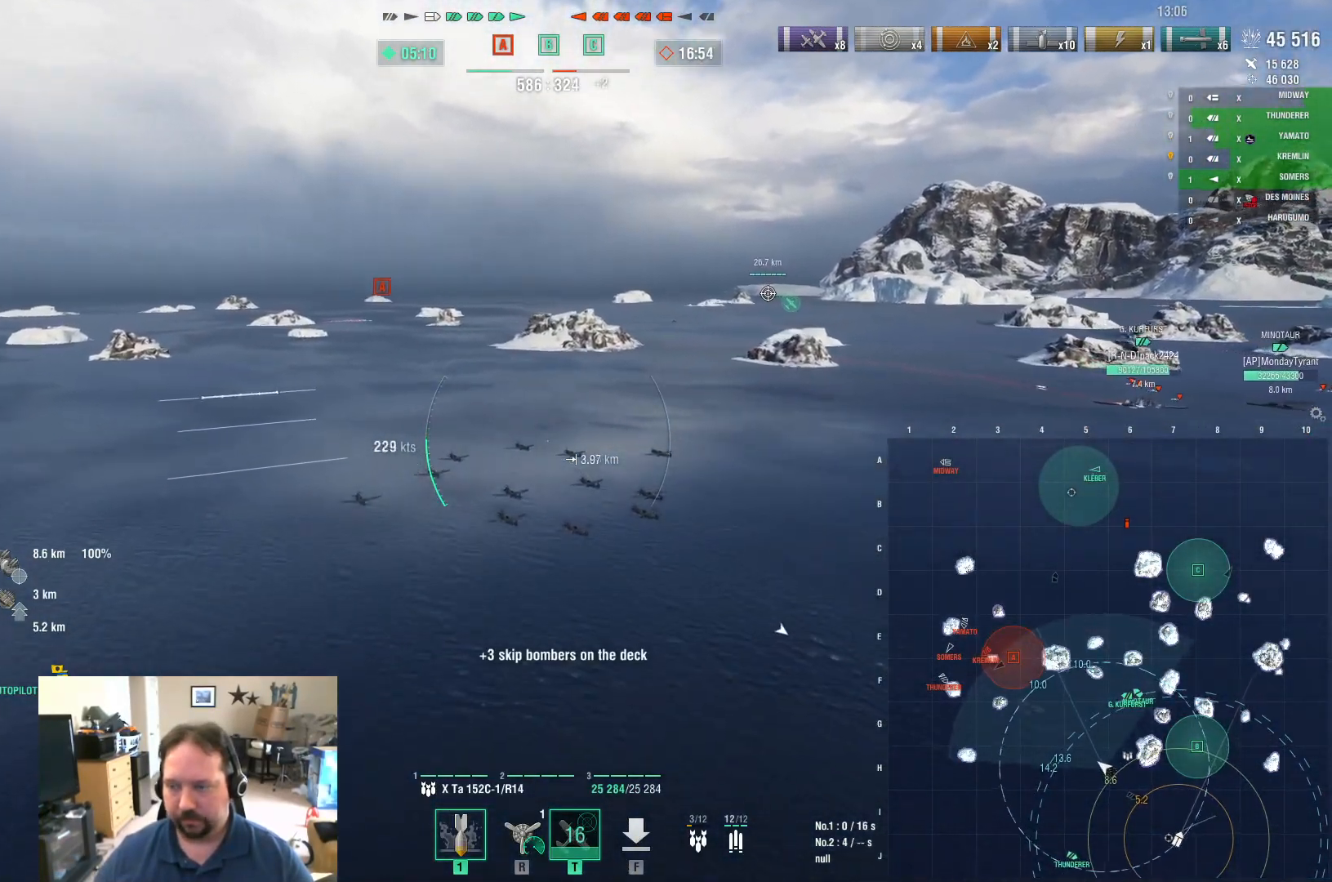
{"keys": ["ctrl"], "mouse": [], "mouse_move": "right", "events": [[300, "ctrl", "down"]]}
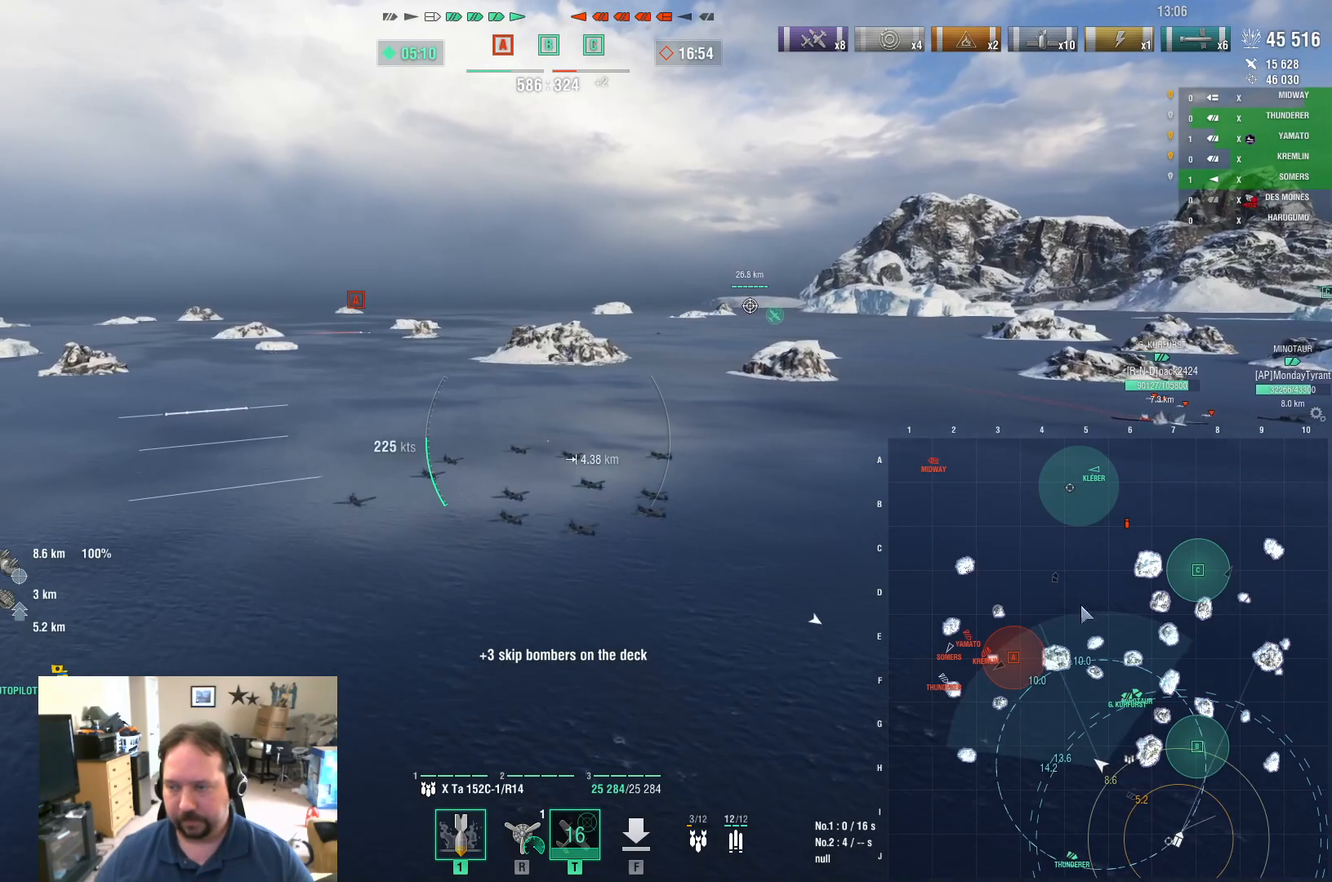
{"keys": ["ctrl"], "mouse": [], "mouse_move": "down", "events": []}
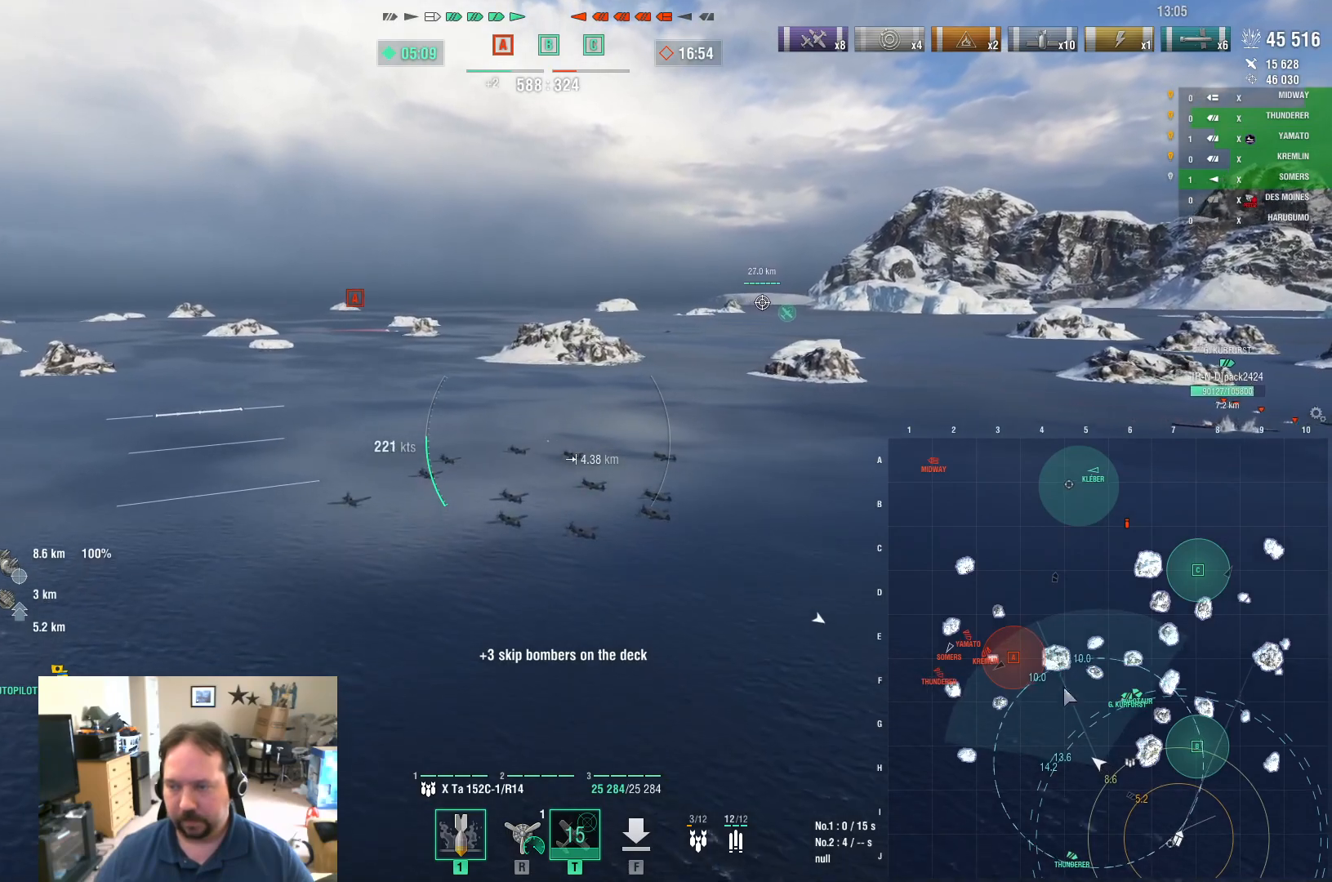
{"keys": ["d"], "mouse": [], "mouse_move": "still", "events": [[383, "ctrl", "up"], [467, "d", "down"]]}
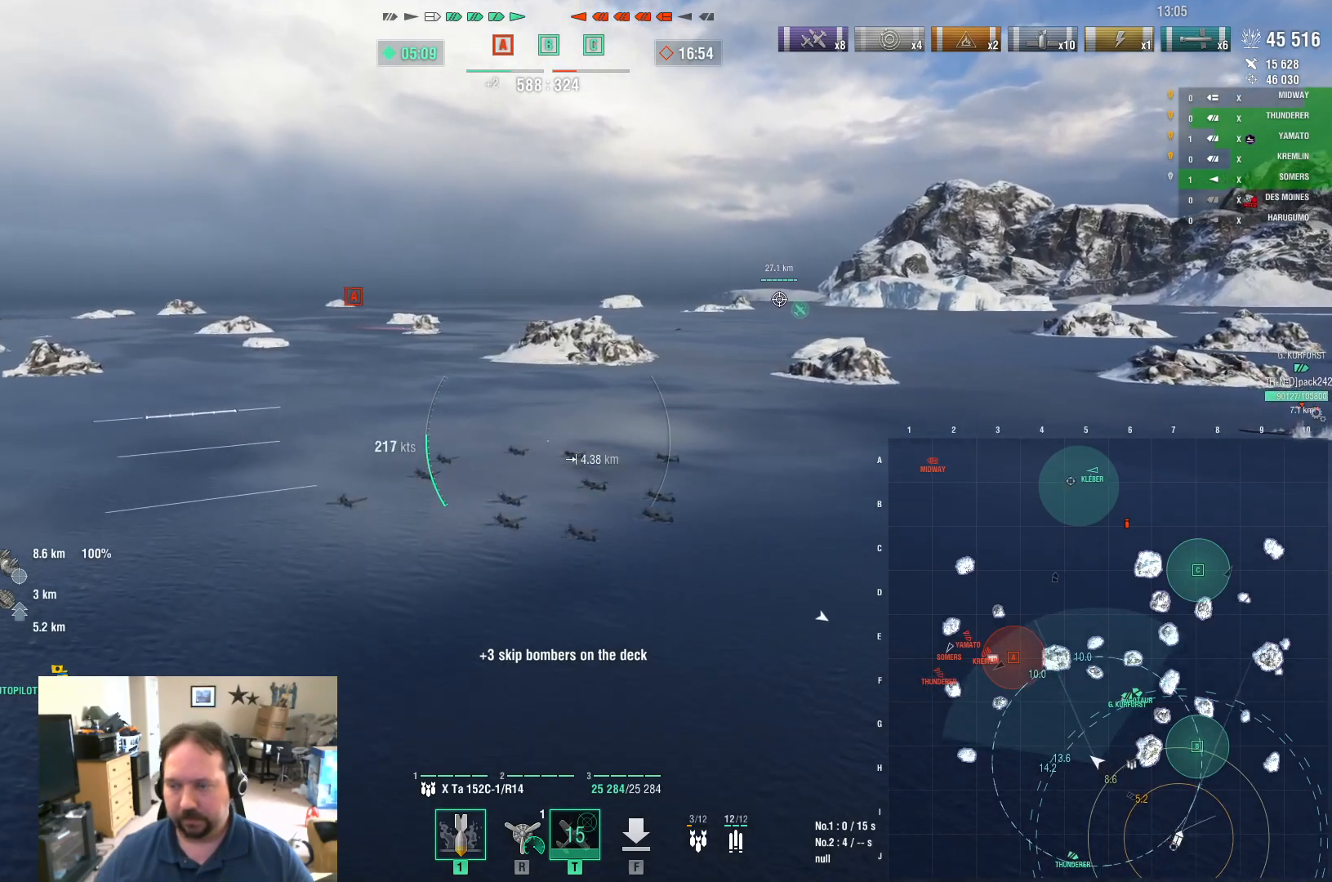
{"keys": ["d"], "mouse": [], "mouse_move": "still", "events": []}
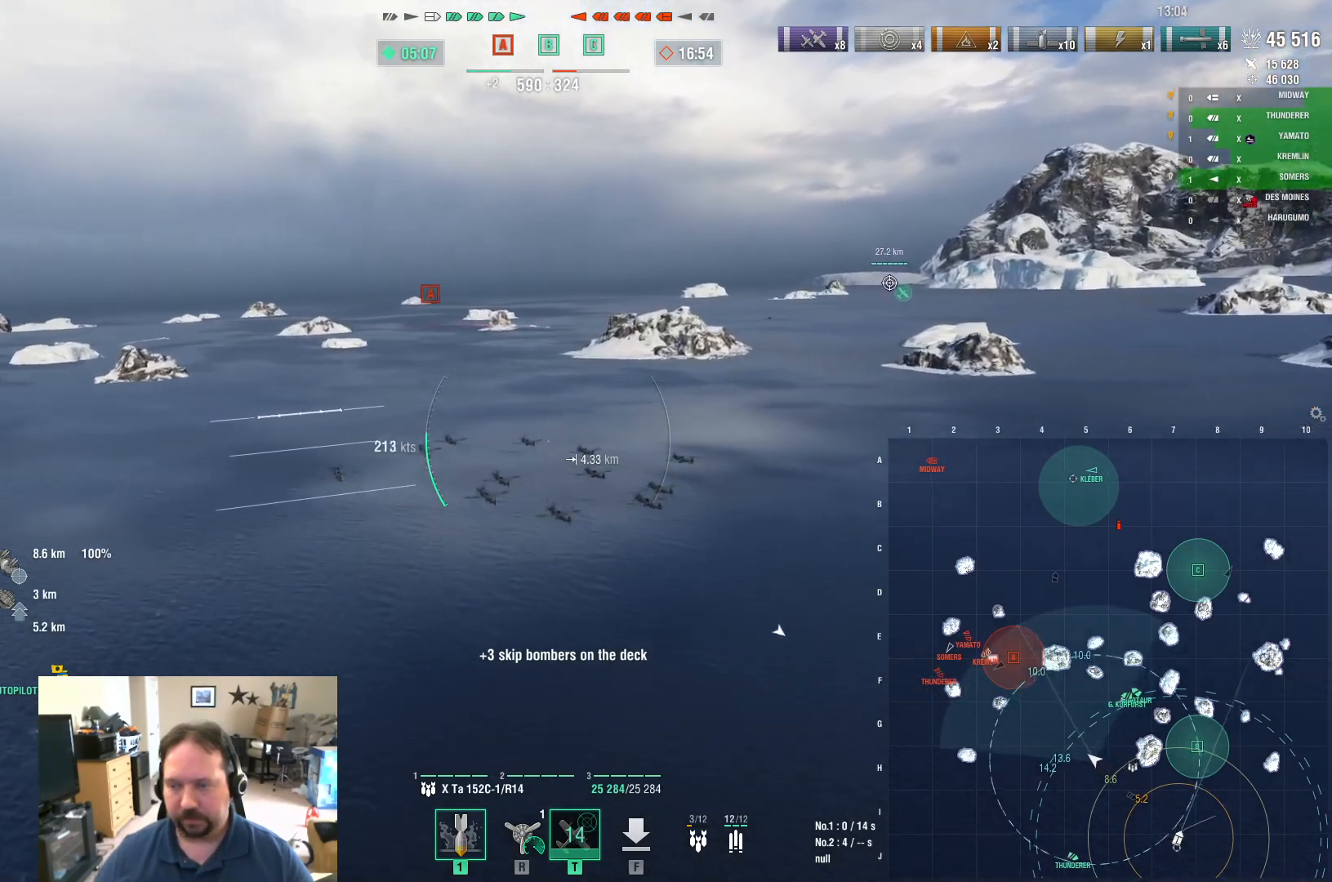
{"keys": ["w"], "mouse": [], "mouse_move": "still", "events": [[83, "d", "up"], [133, "w", "down"]]}
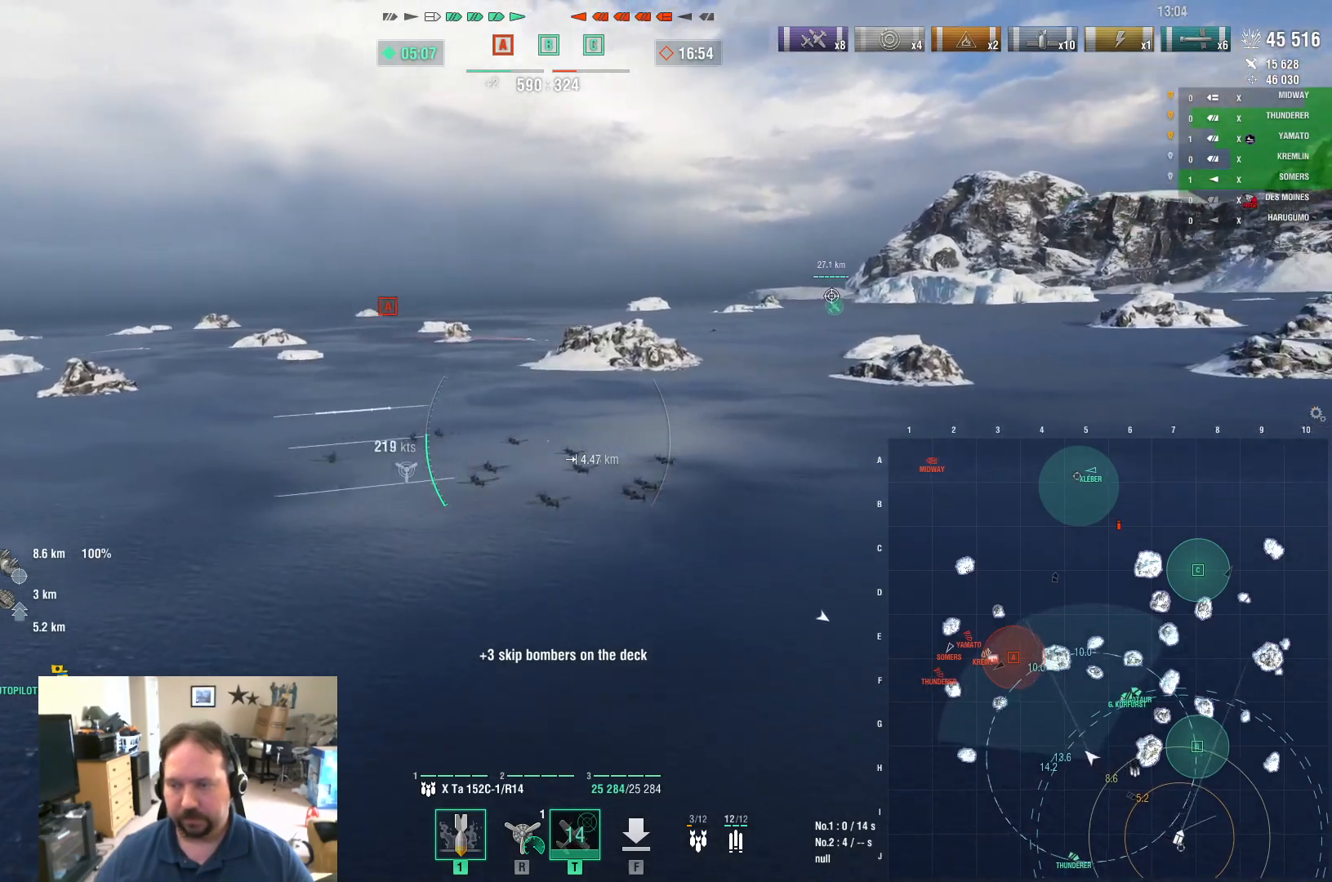
{"keys": ["d", "w"], "mouse": [], "mouse_move": "still", "events": [[467, "d", "down"]]}
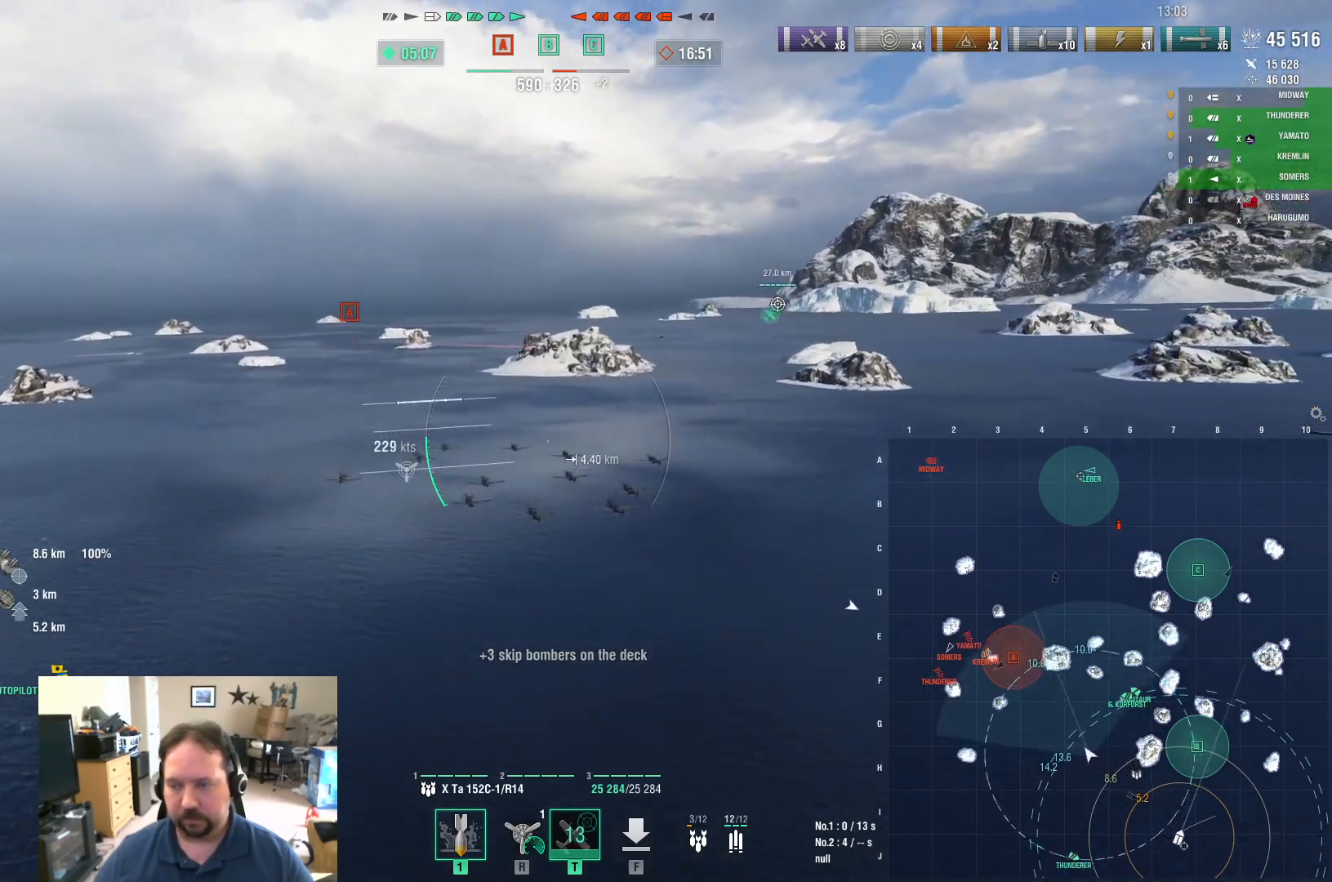
{"keys": ["ctrl", "d", "w"], "mouse": [], "mouse_move": "down-right", "events": [[250, "ctrl", "down"]]}
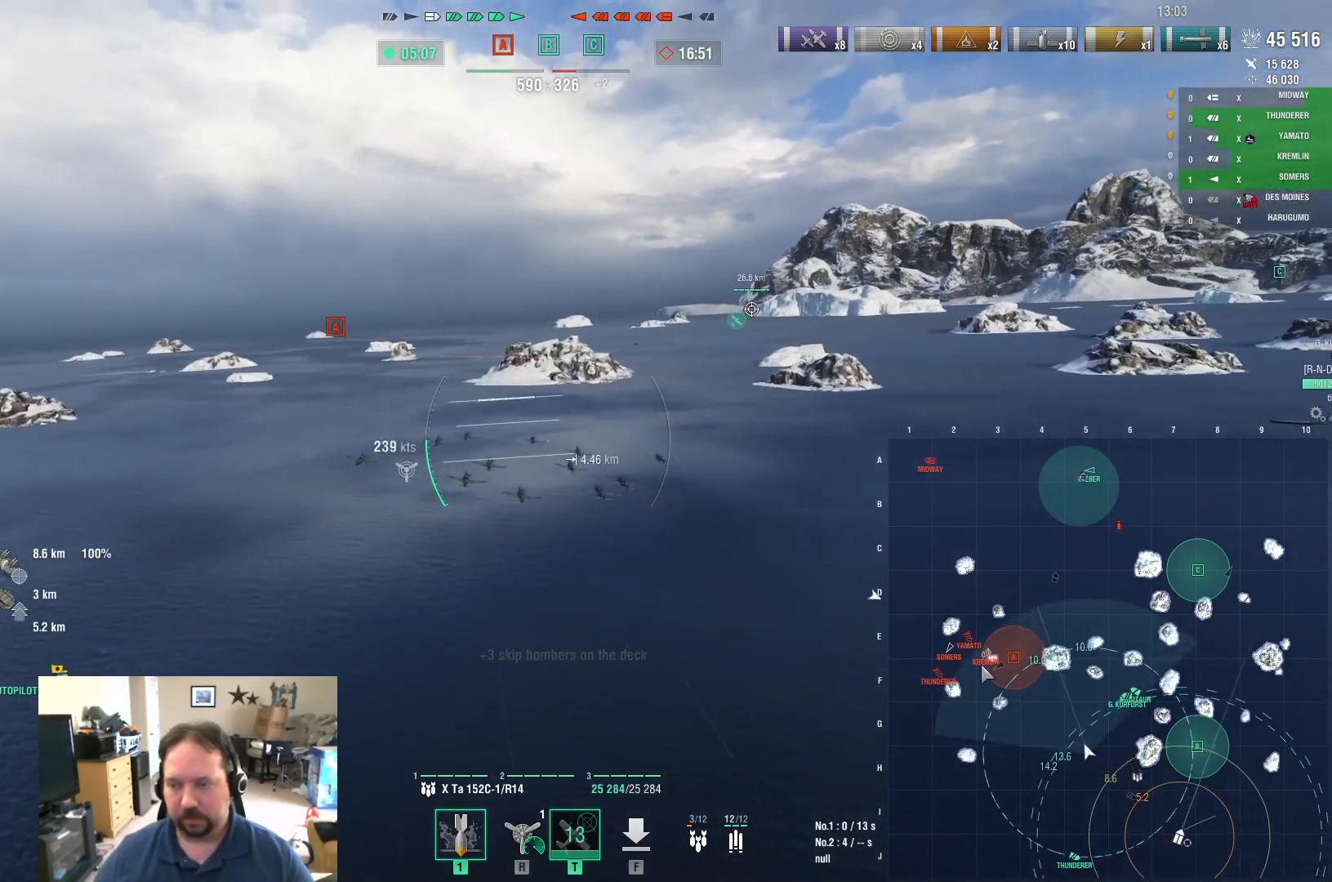
{"keys": ["ctrl", "w"], "mouse": [], "mouse_move": "up-right", "events": [[217, "d", "up"]]}
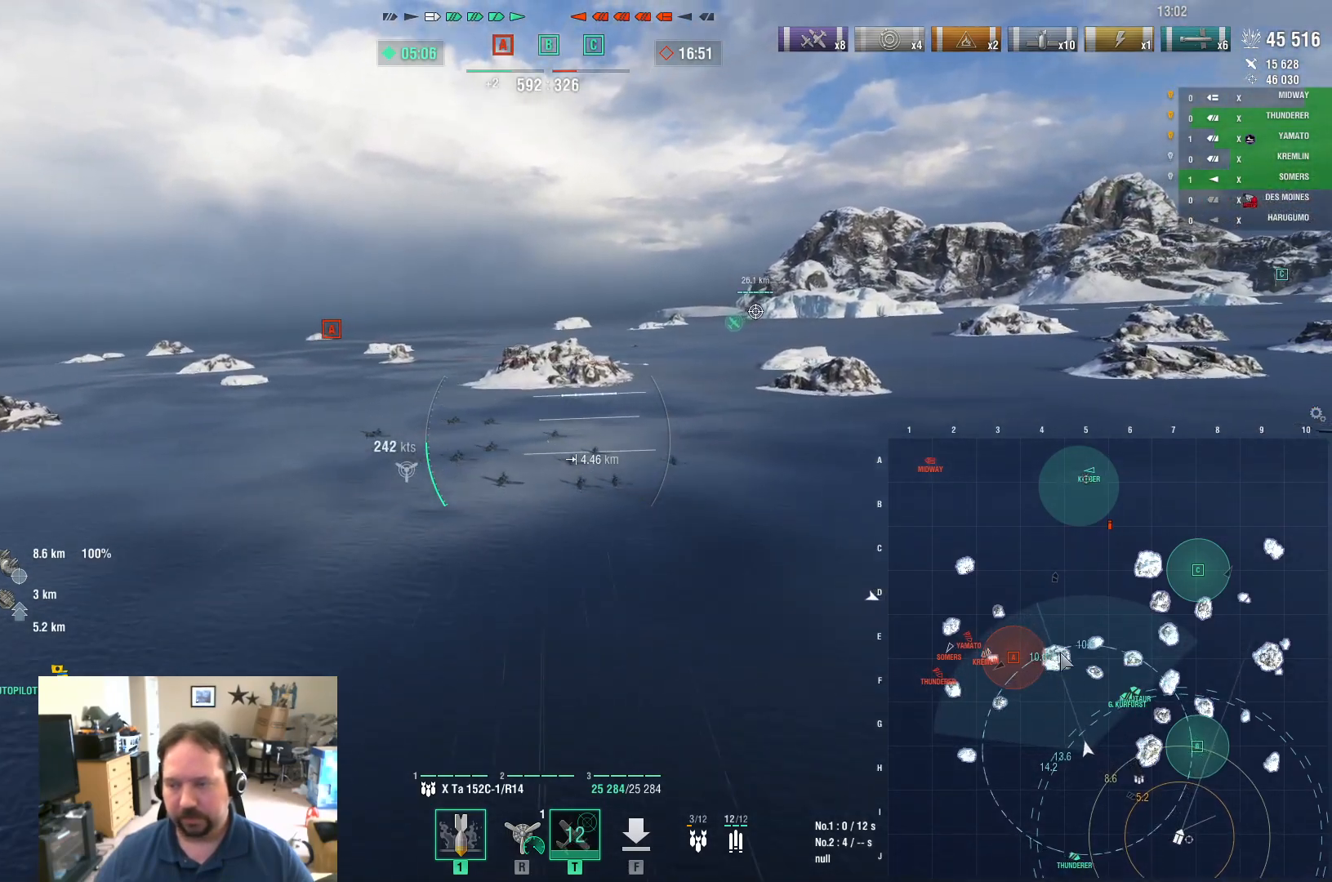
{"keys": ["ctrl", "w"], "mouse": [], "mouse_move": "down", "events": []}
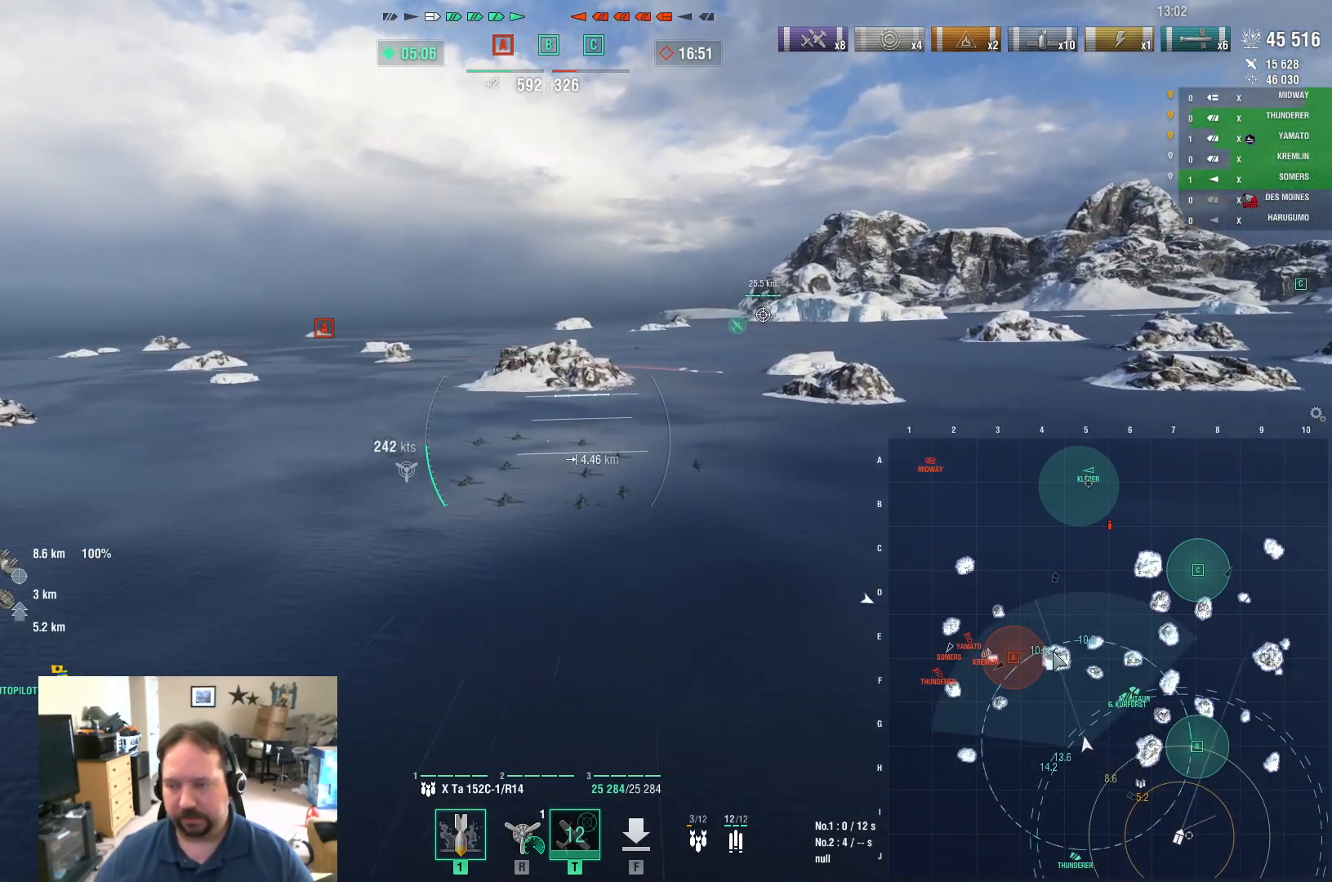
{"keys": ["ctrl"], "mouse": [], "mouse_move": "still", "events": [[250, "w", "up"]]}
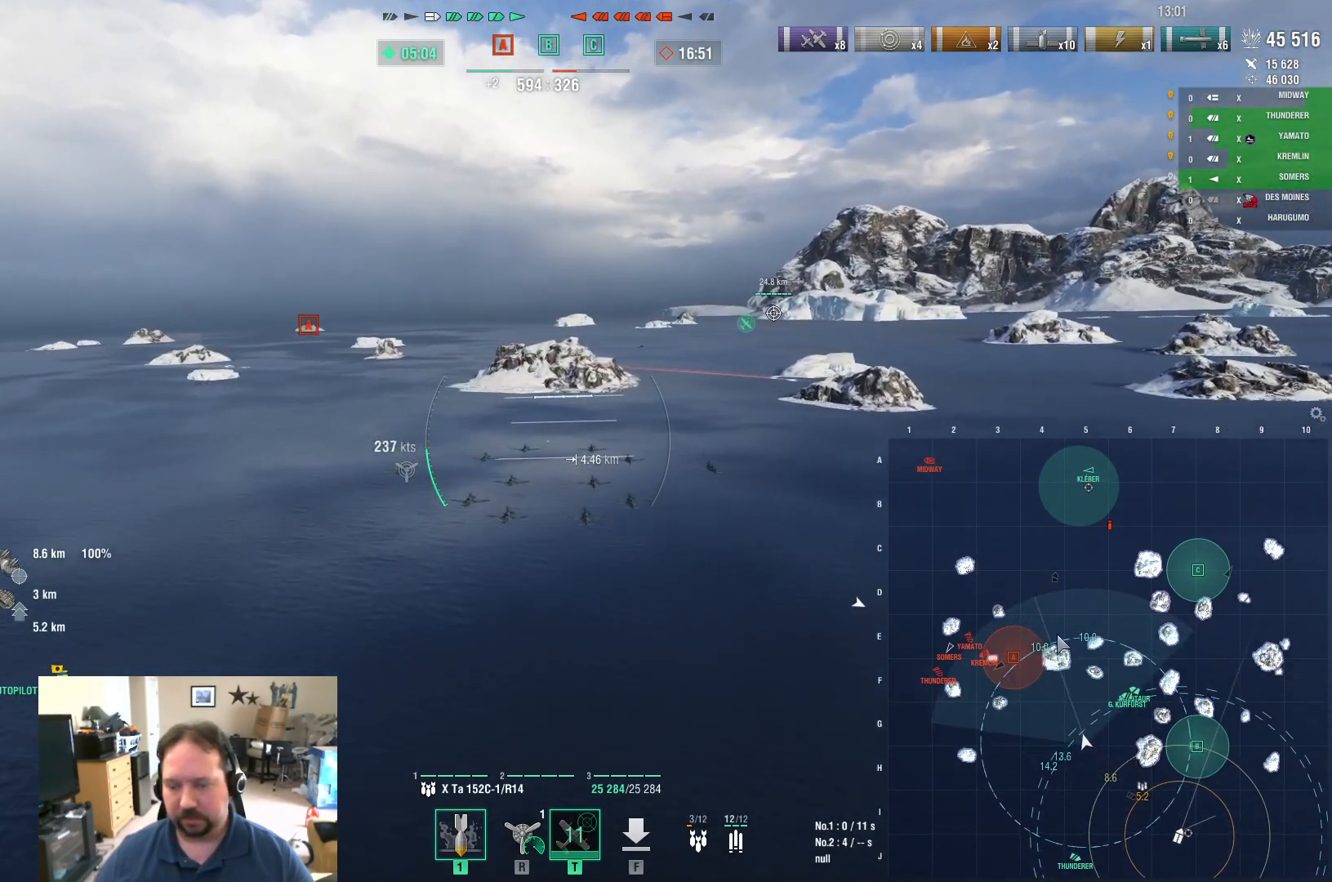
{"keys": ["ctrl"], "mouse": [], "mouse_move": "up-left", "events": []}
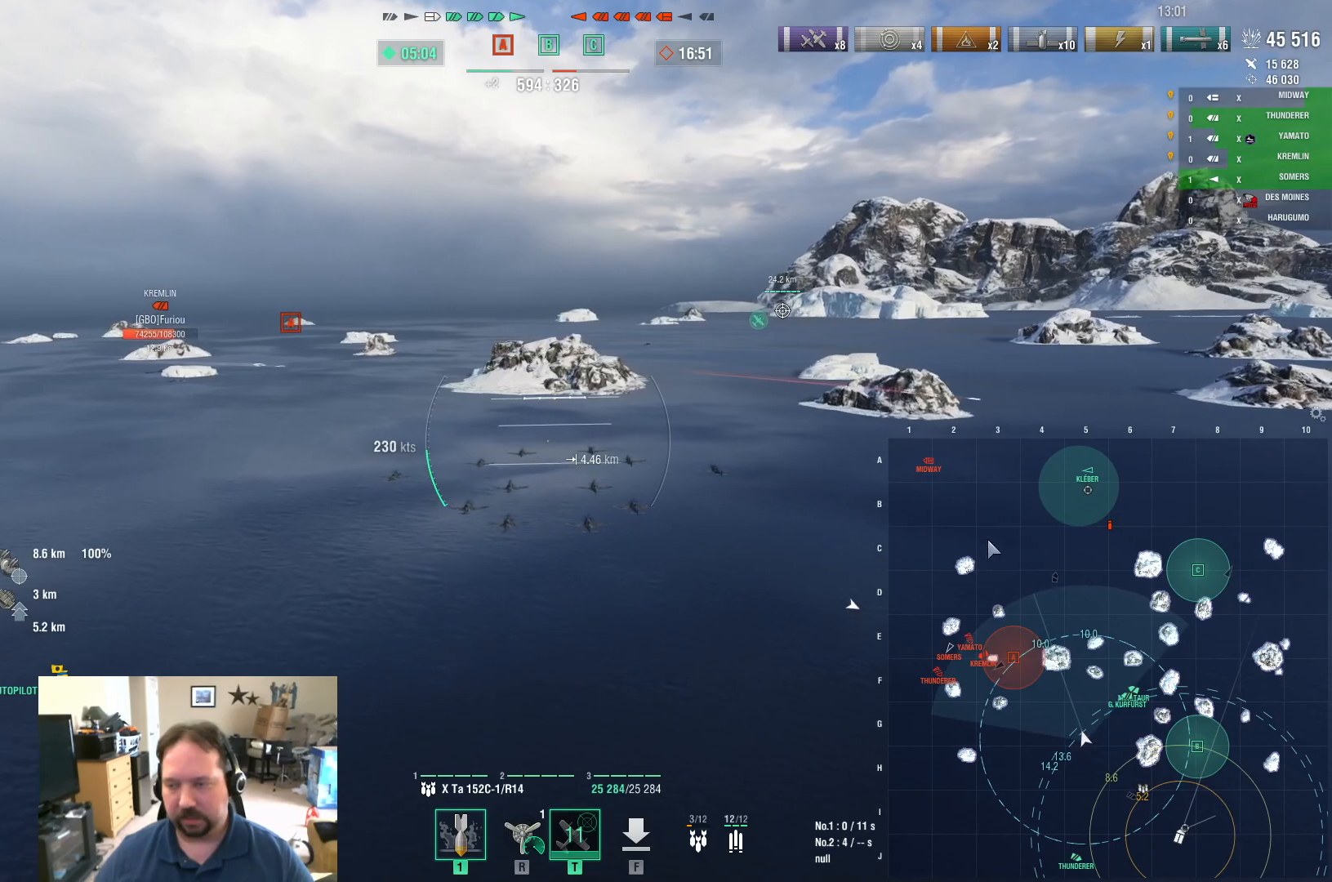
{"keys": ["ctrl"], "mouse": [], "mouse_move": "right", "events": []}
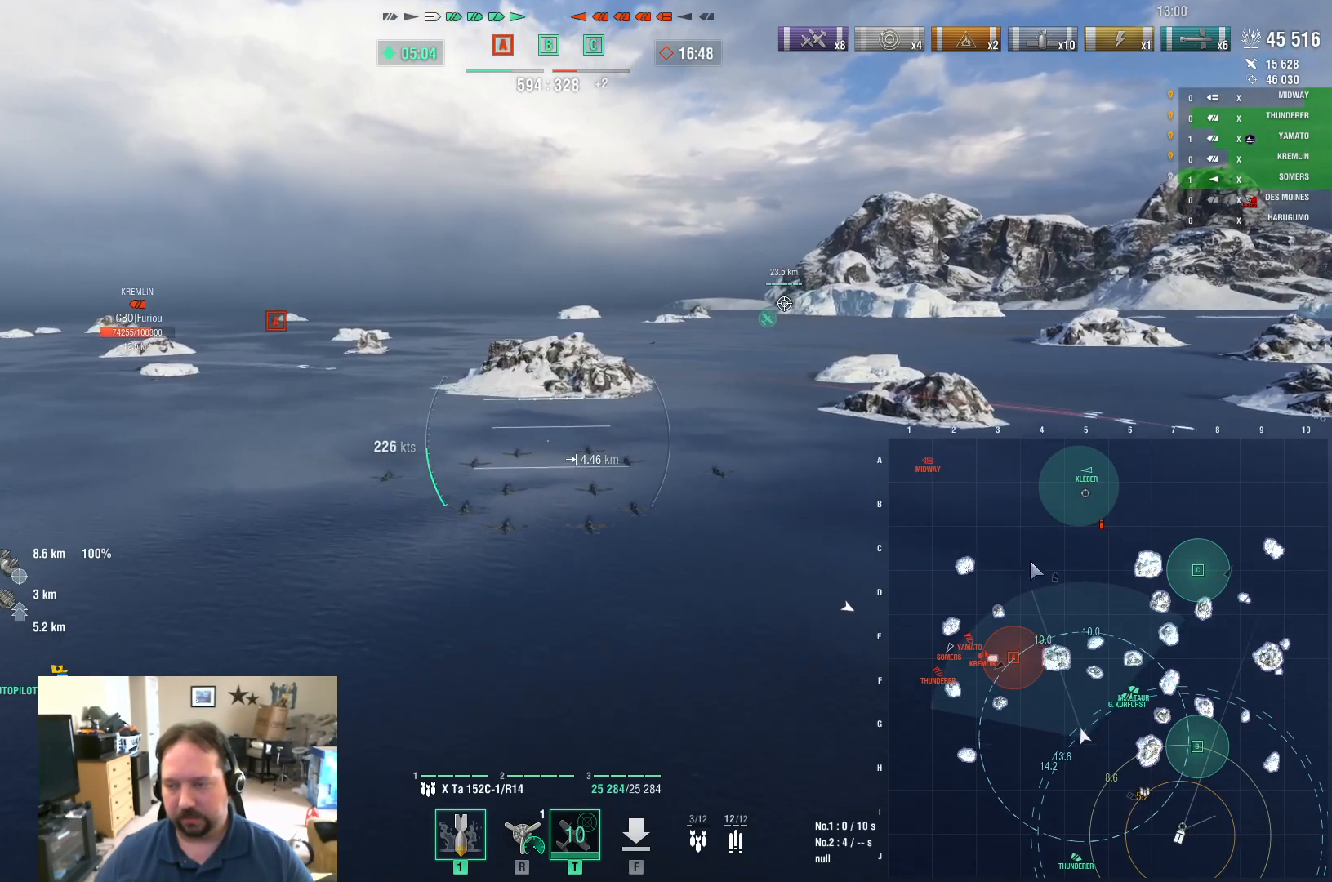
{"keys": ["ctrl"], "mouse": [], "events": []}
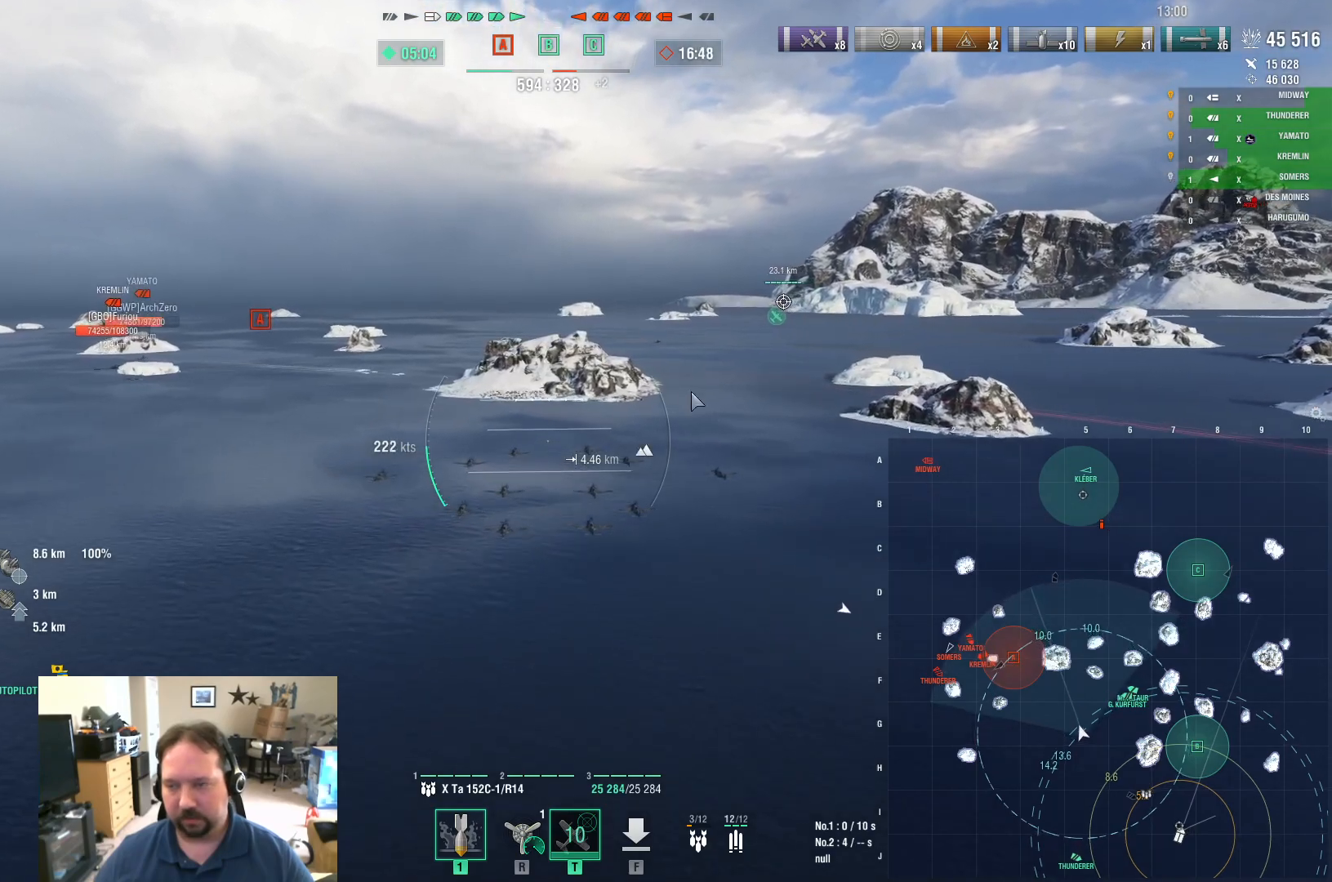
{"keys": ["d"], "mouse": [], "mouse_move": "still", "events": [[83, "ctrl", "up"], [83, "d", "down"]]}
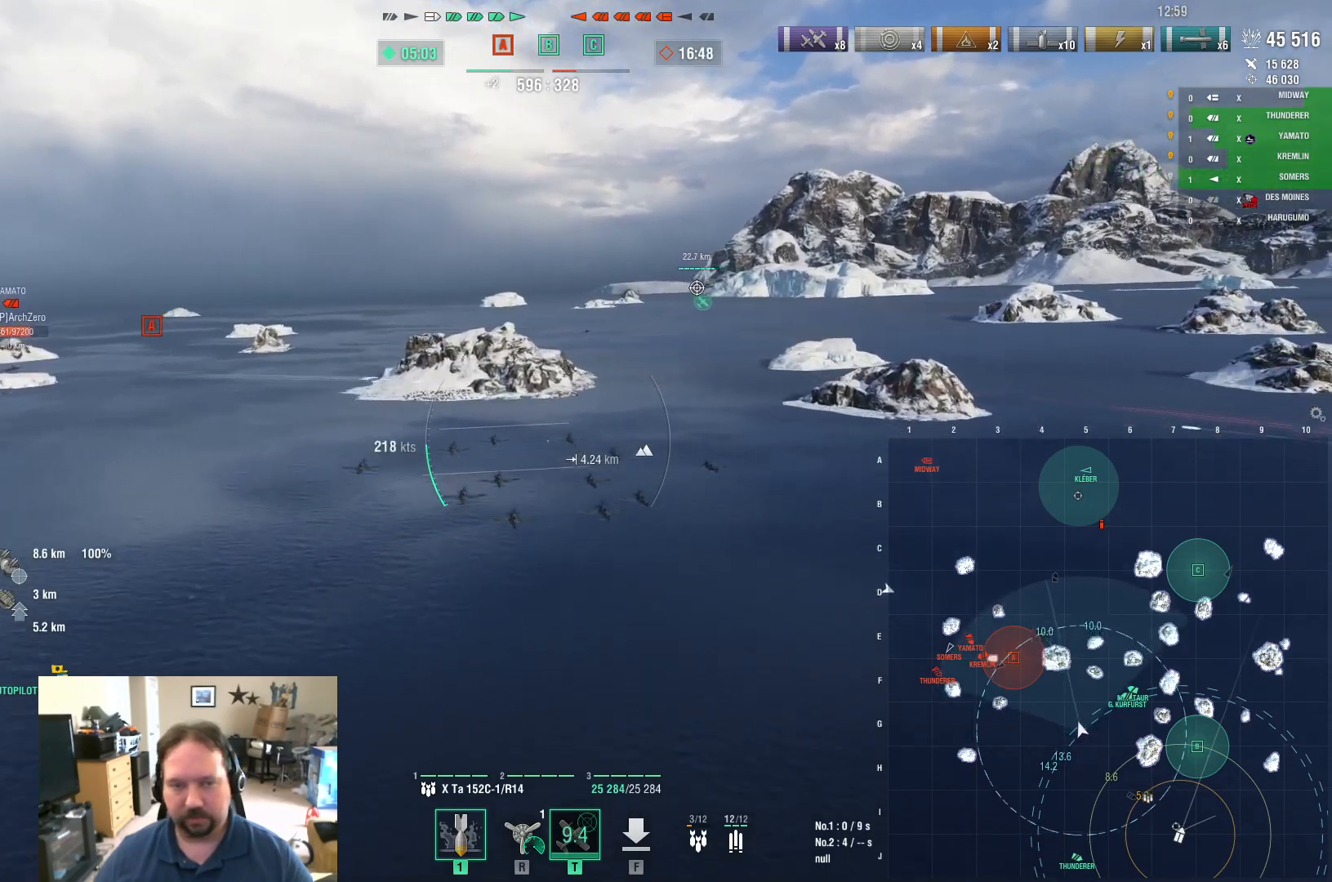
{"keys": ["w"], "mouse": [], "mouse_move": "still", "events": [[133, "d", "up"], [133, "w", "down"]]}
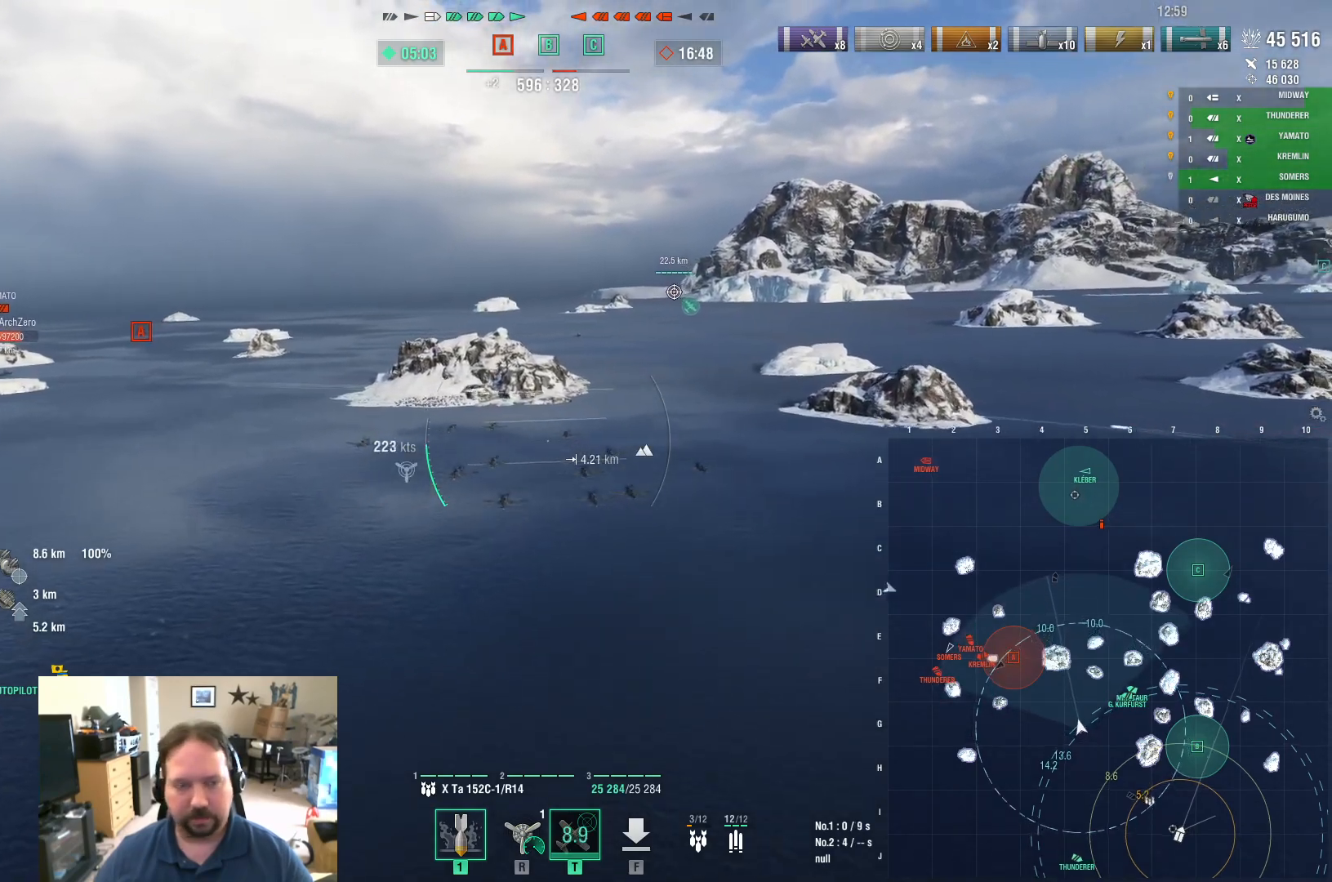
{"keys": ["w"], "mouse": [], "mouse_move": "still", "events": []}
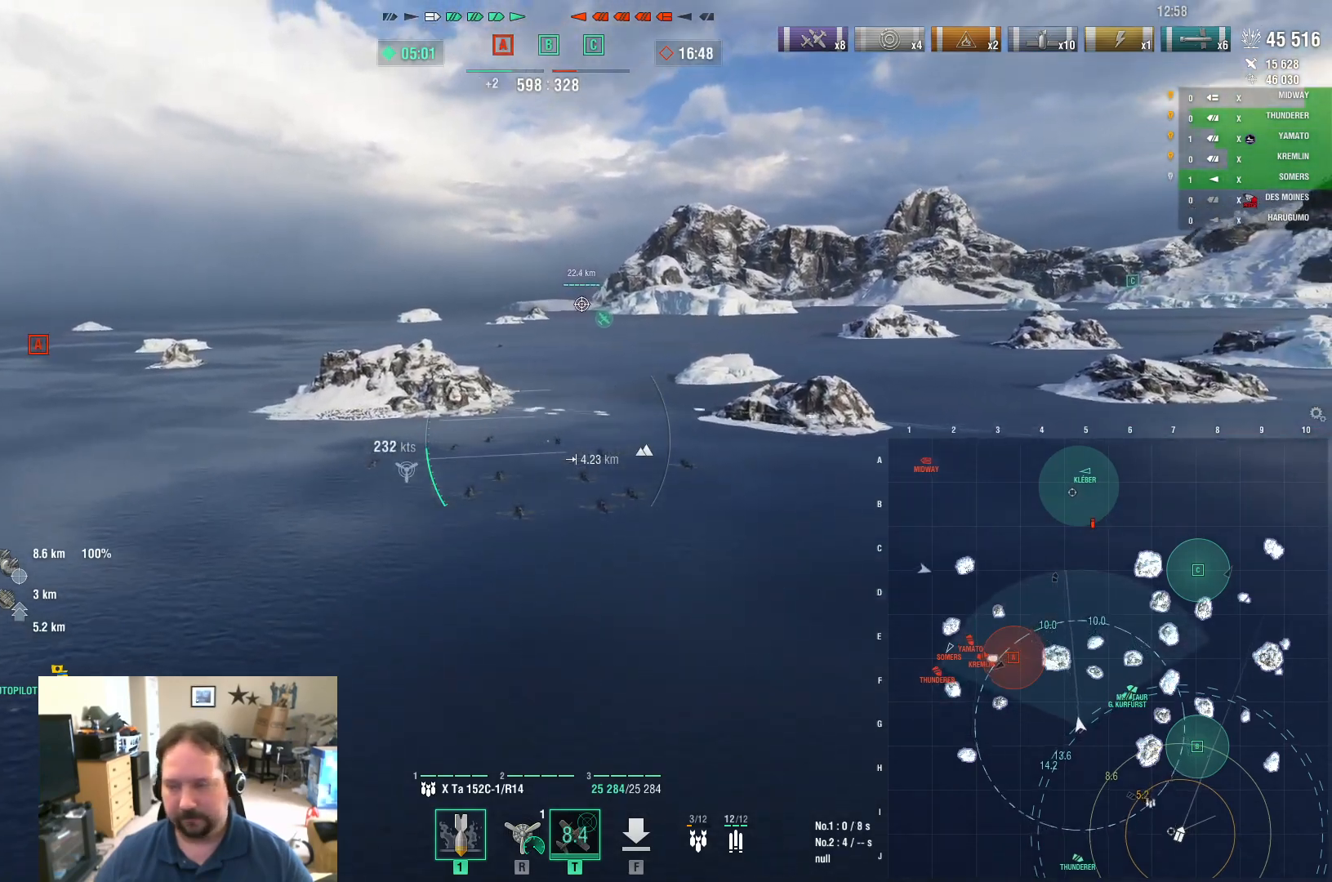
{"keys": [], "mouse": [], "mouse_move": "still", "events": [[317, "w", "up"]]}
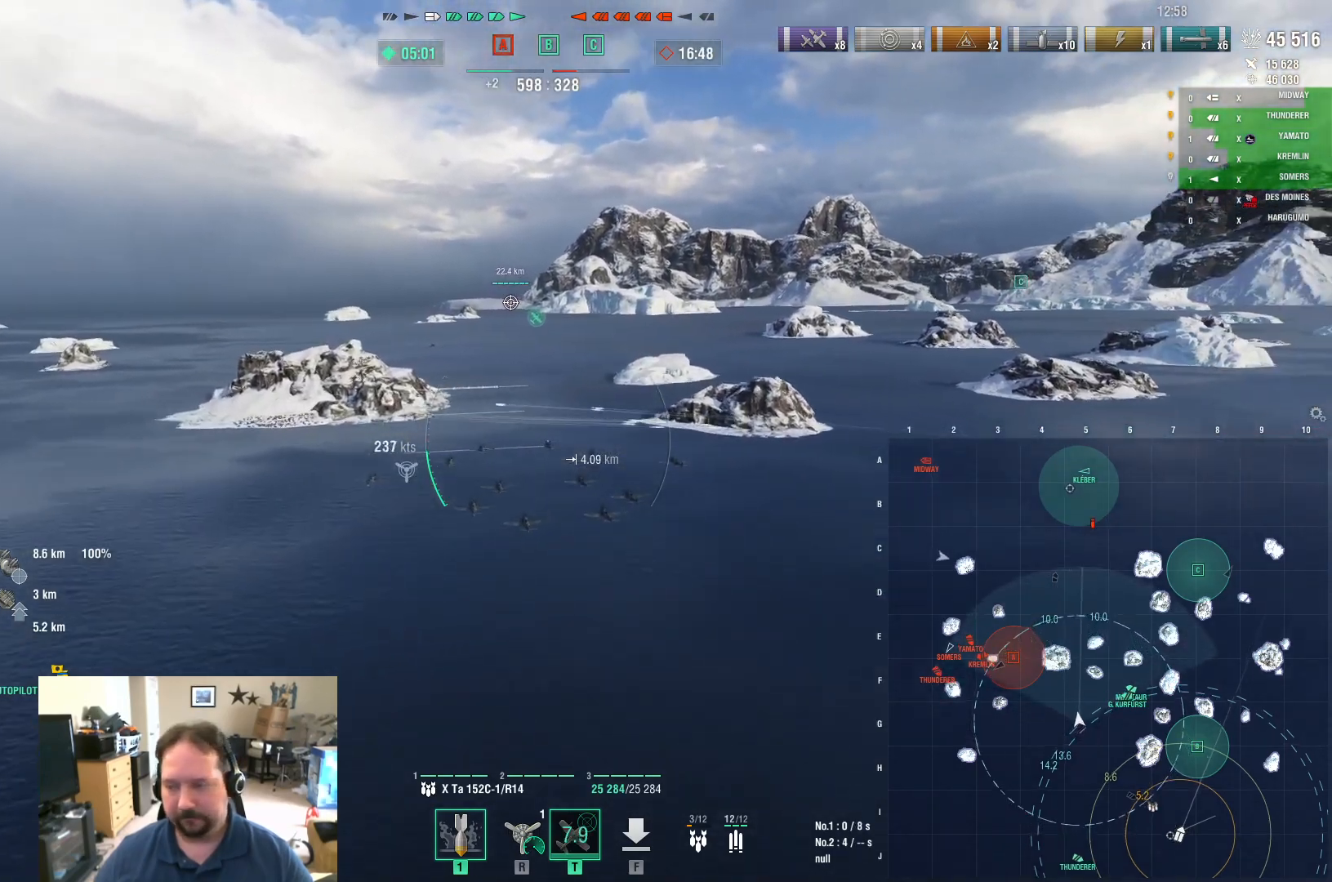
{"keys": [], "mouse": [], "mouse_move": "left", "events": []}
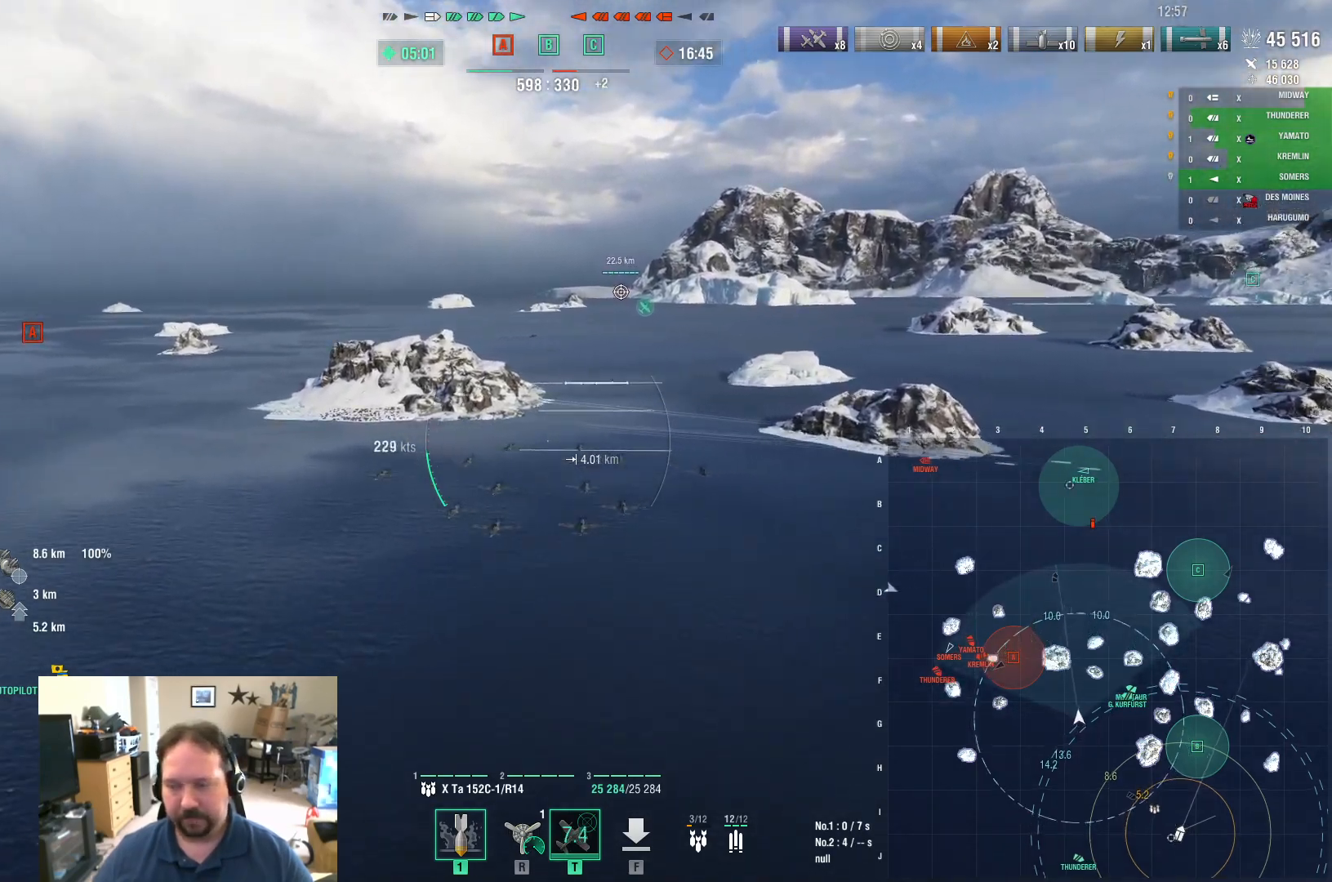
{"keys": [], "mouse": [], "mouse_move": "still", "events": []}
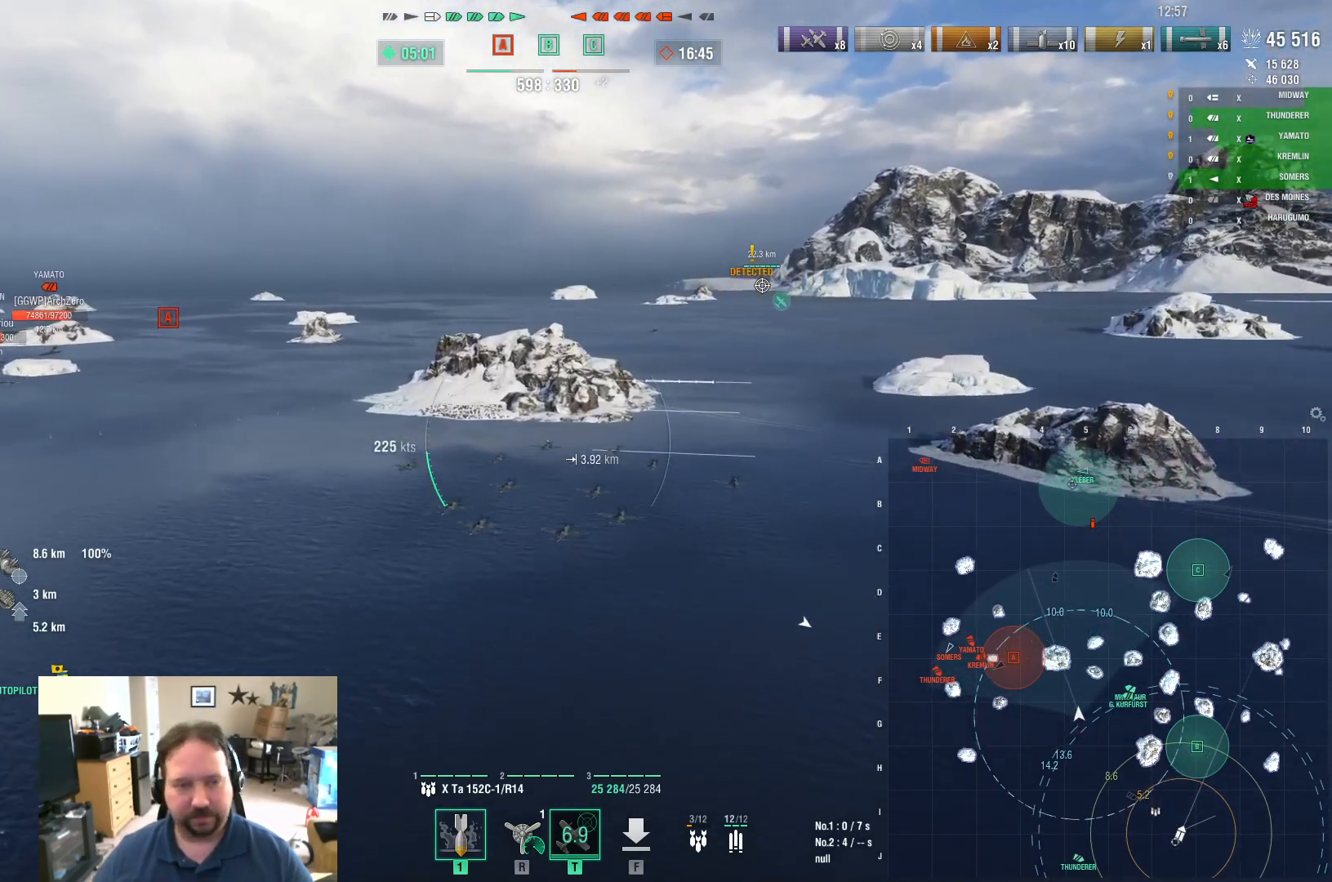
{"keys": ["ctrl"], "mouse": [], "mouse_move": "left", "events": [[67, "ctrl", "down"]]}
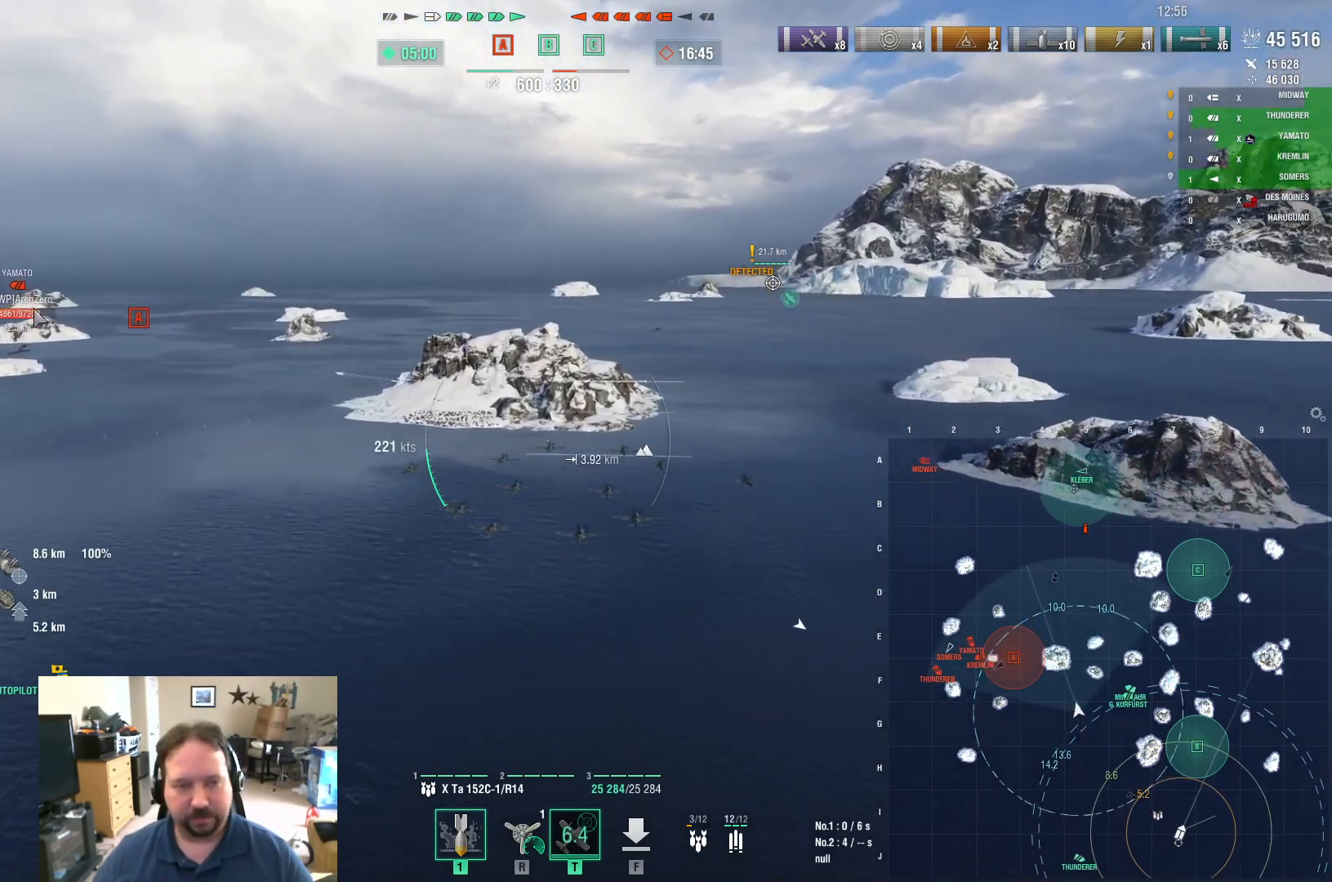
{"keys": [], "mouse": [], "mouse_move": "right", "events": [[400, "ctrl", "up"]]}